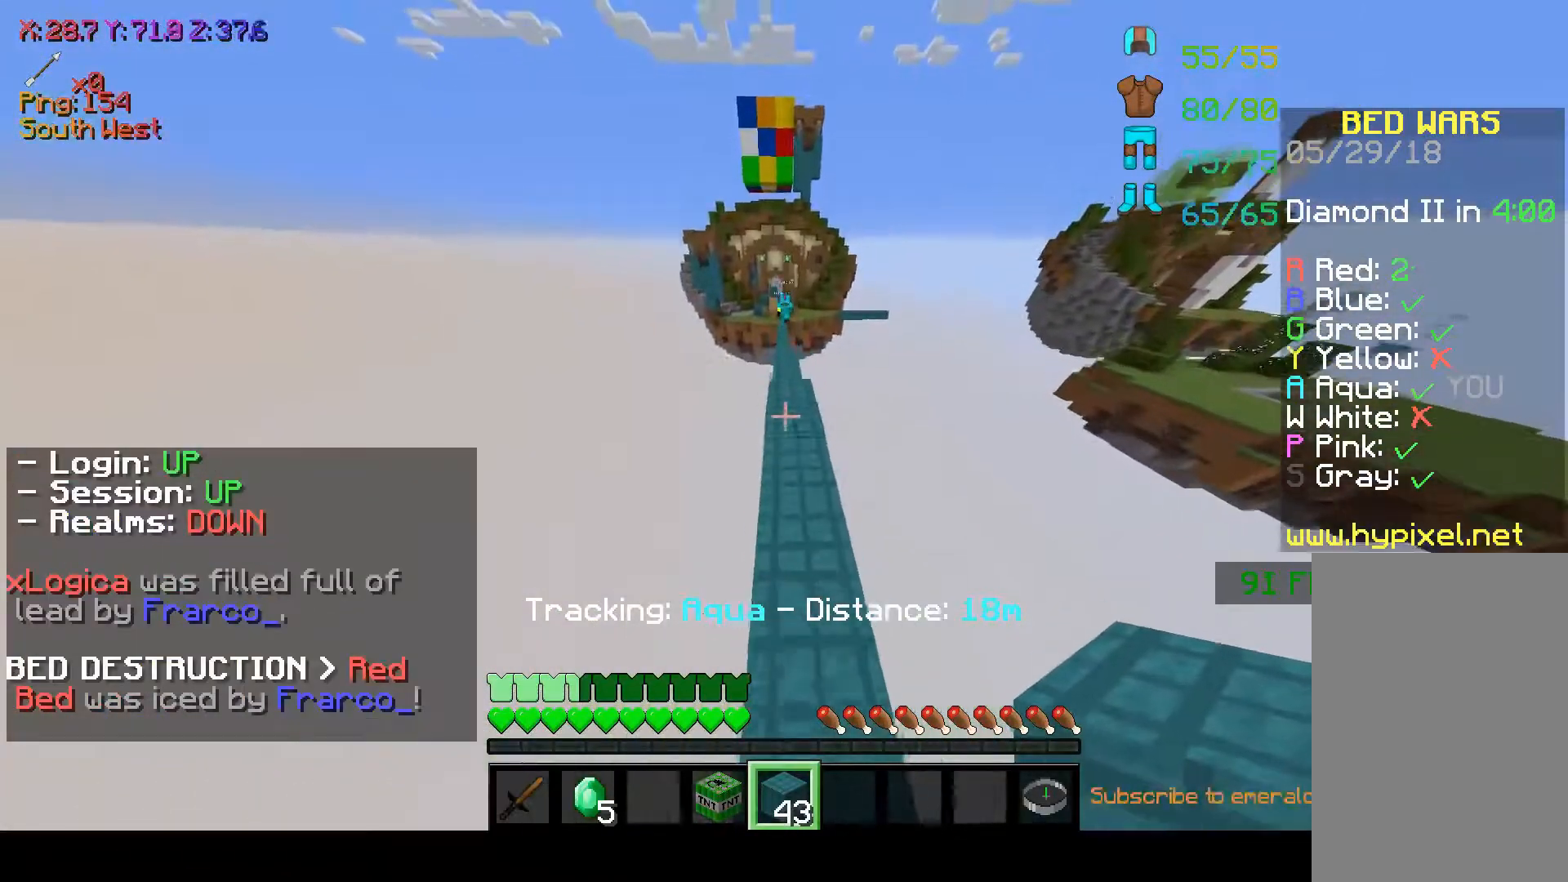
Gameplay with keyboard and mouse; each line is a JSON object with the keys and mouse buttons held at the frame after it. "events" lists presses ("down") and releases ("up") of "a", "d", "s", "space", "w", "mouse_left" and "mouse_right" between this image and that frame as [ms after this image, input, new state], when the widget could be followed in between. "mouse_left", "mouse_right" = the "left", "right" buttons of the "mouse" list. No other keys are recorded. Fast repeated clicks can show as one long hold. Mouse movement is not recorded.
{"keys": ["space", "w"], "mouse": [], "events": [[17, "space", "up"], [367, "space", "down"]]}
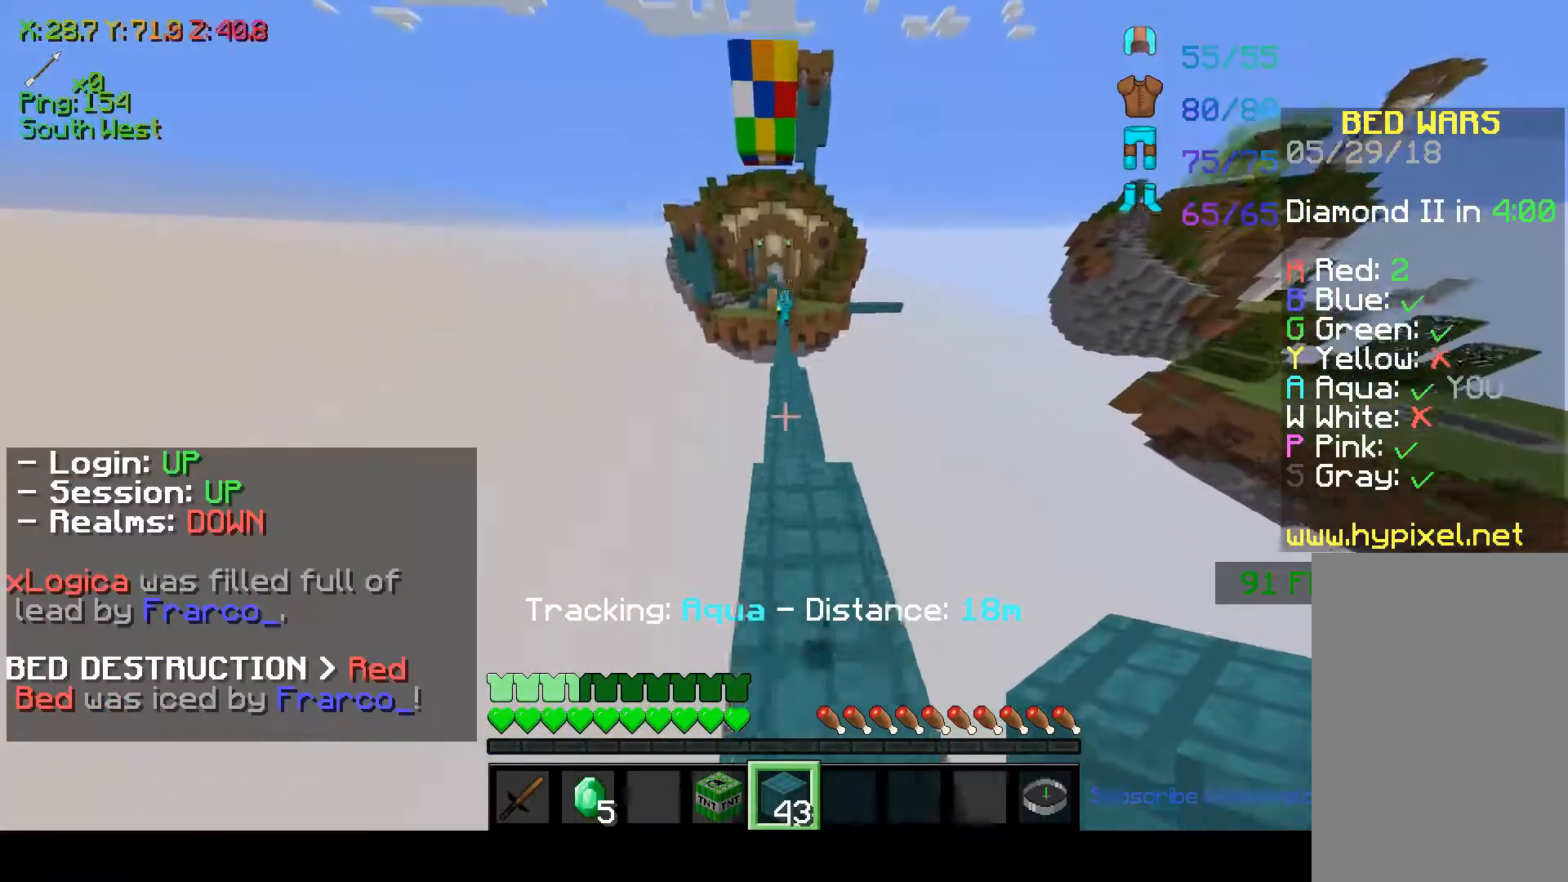
{"keys": ["w"], "mouse": [], "events": [[217, "space", "up"]]}
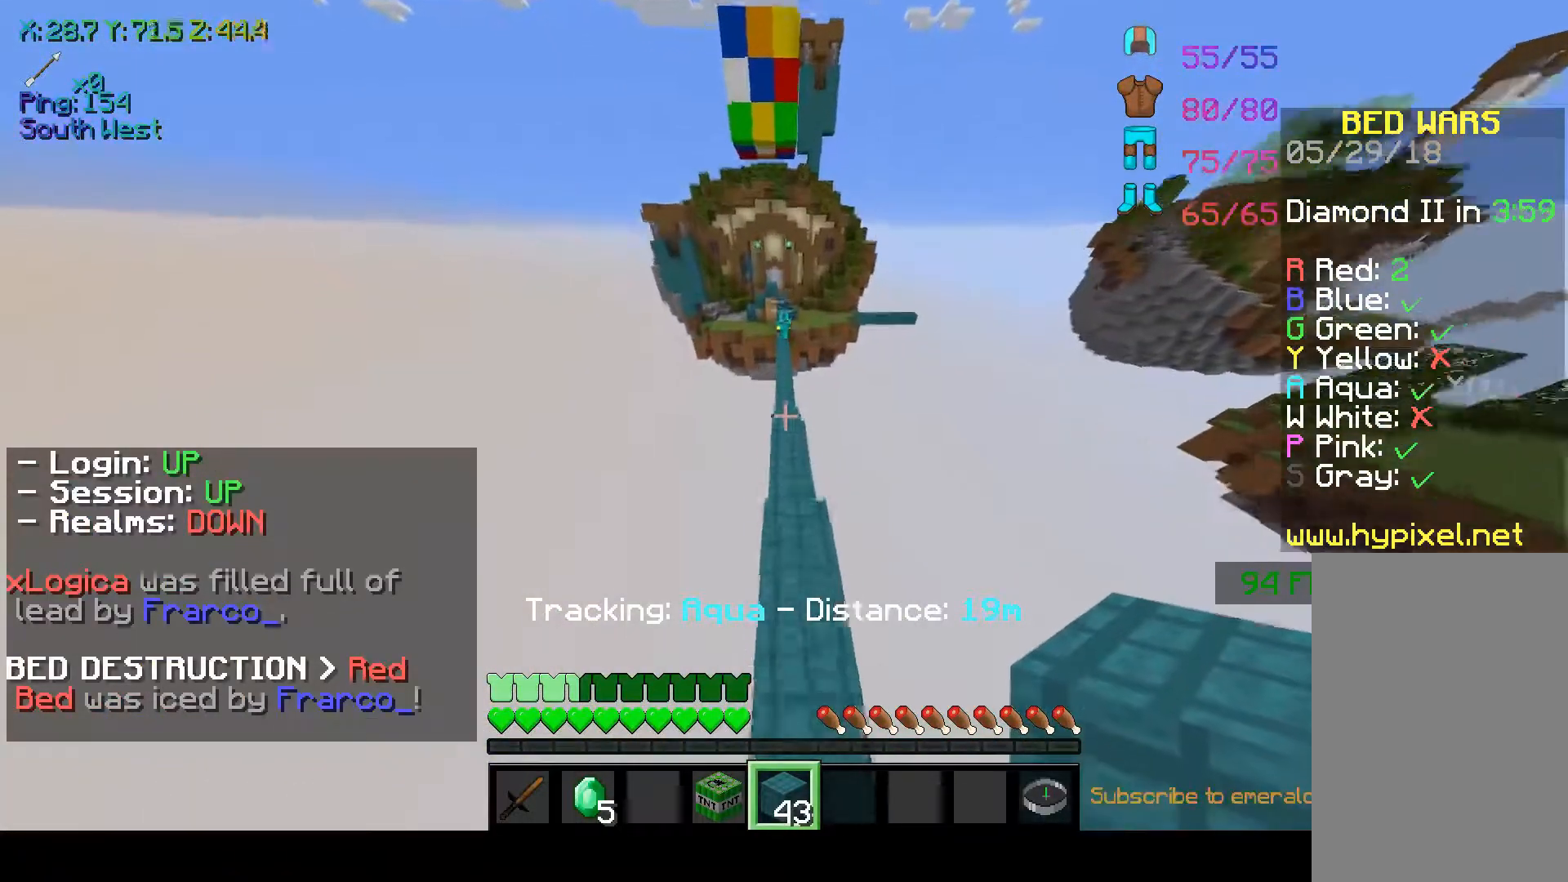
{"keys": ["w"], "mouse": [], "events": []}
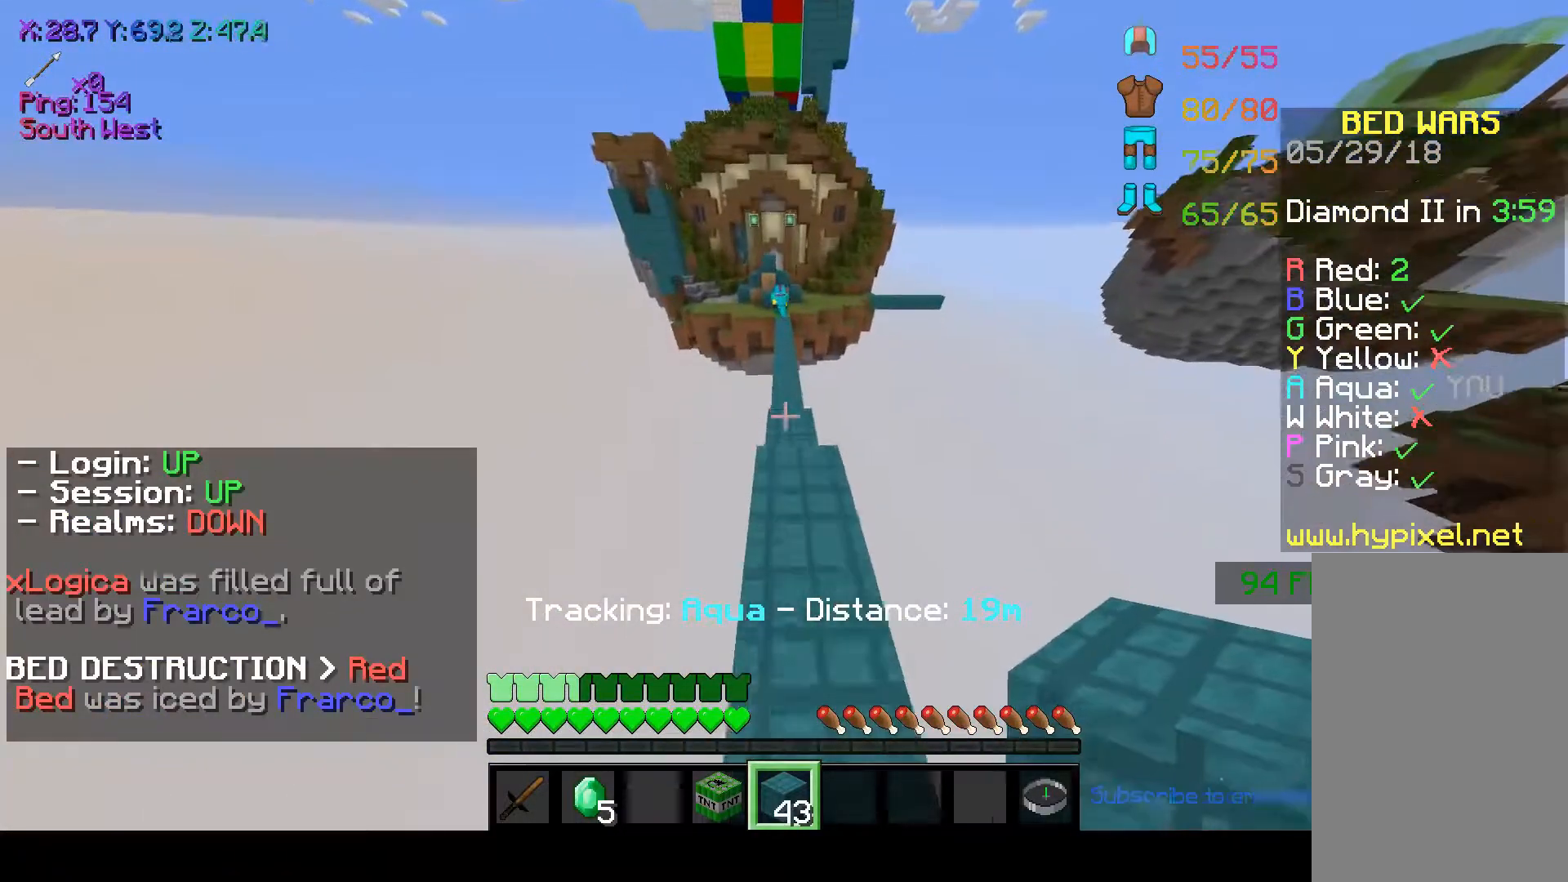
{"keys": ["w"], "mouse": [], "events": []}
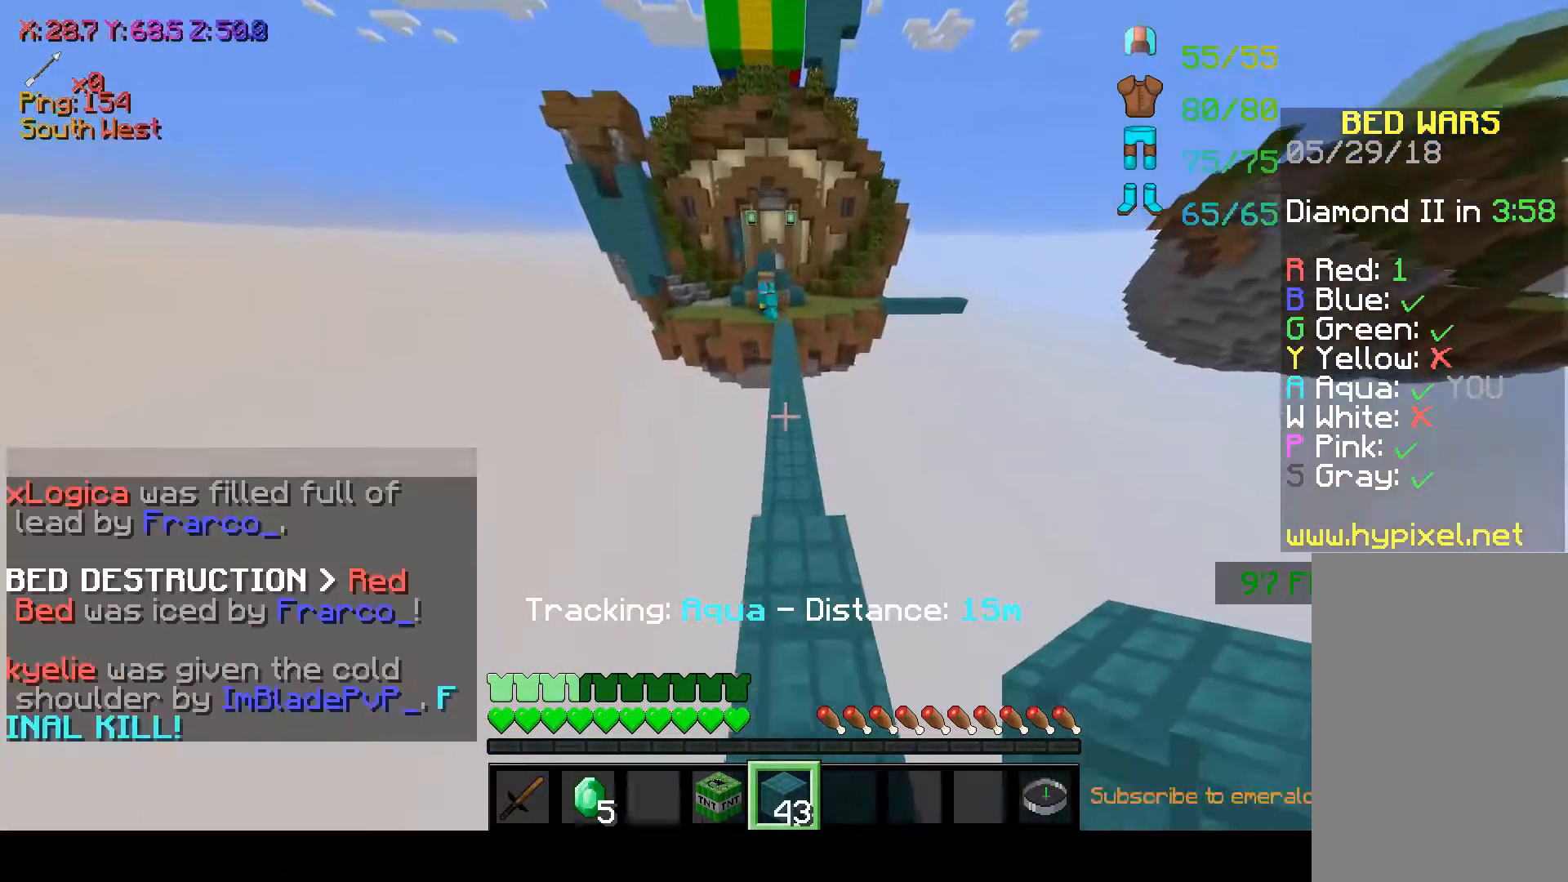
{"keys": ["w"], "mouse": [], "events": [[67, "space", "down"], [417, "space", "up"]]}
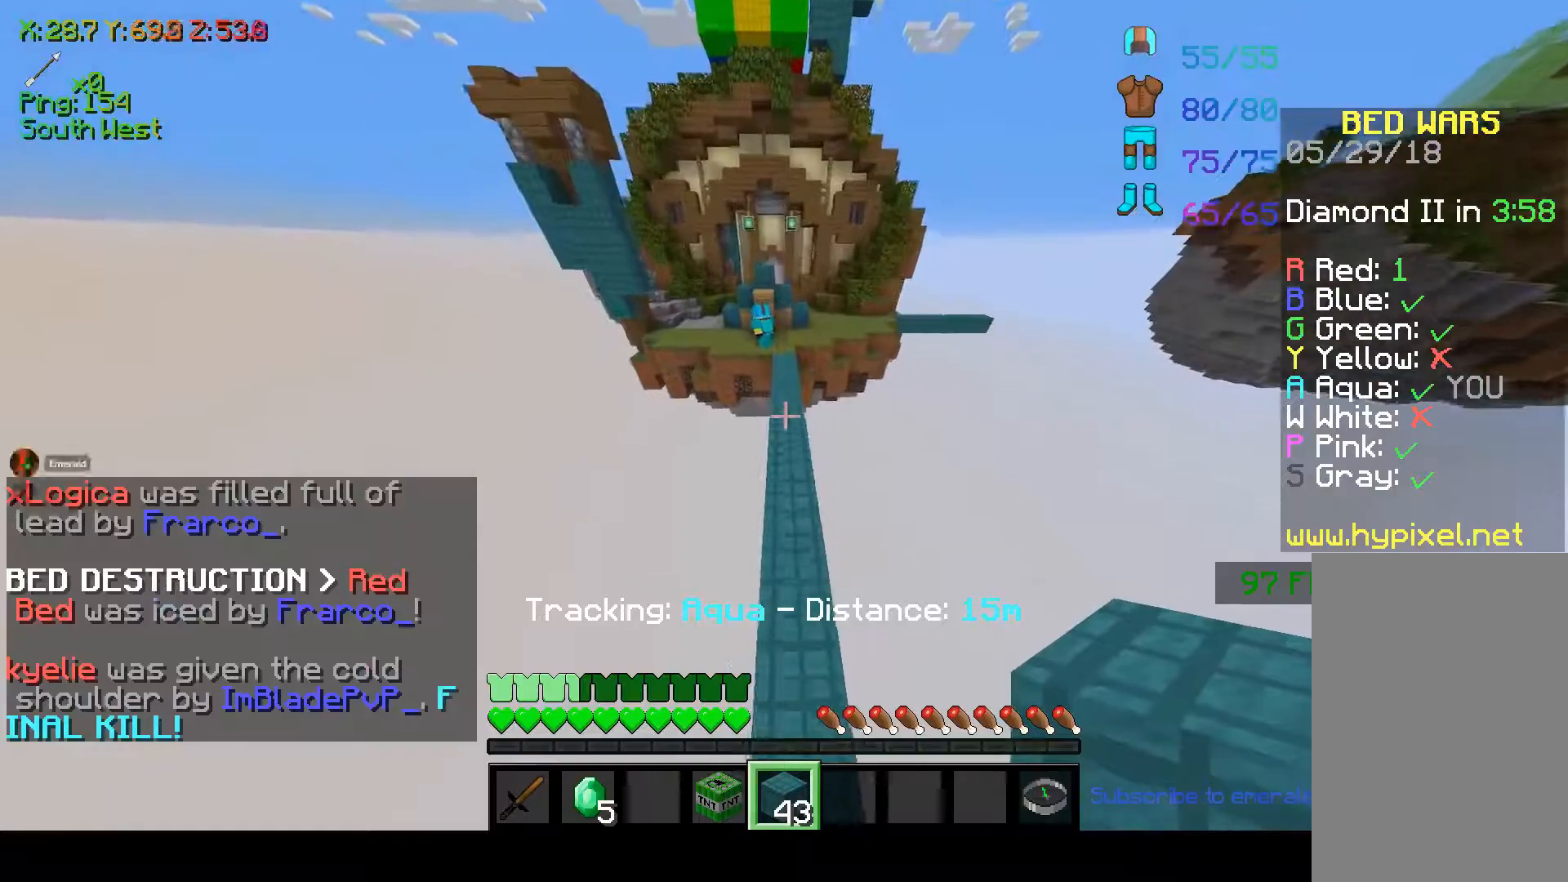
{"keys": ["space", "w"], "mouse": [], "events": [[217, "space", "down"]]}
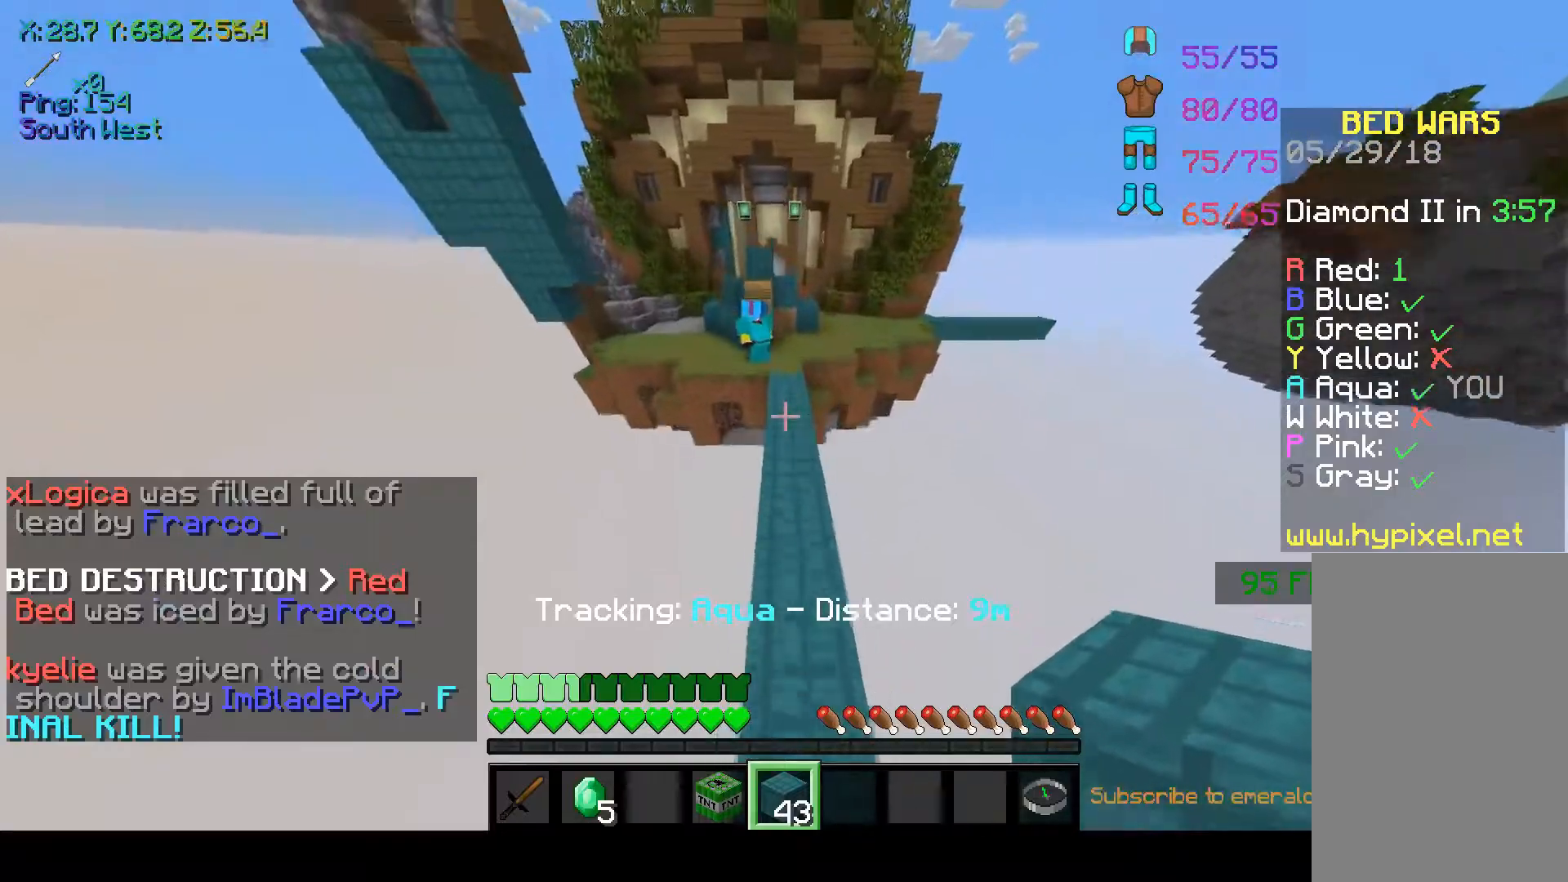
{"keys": ["space", "w"], "mouse": [], "events": [[17, "space", "up"], [267, "space", "down"]]}
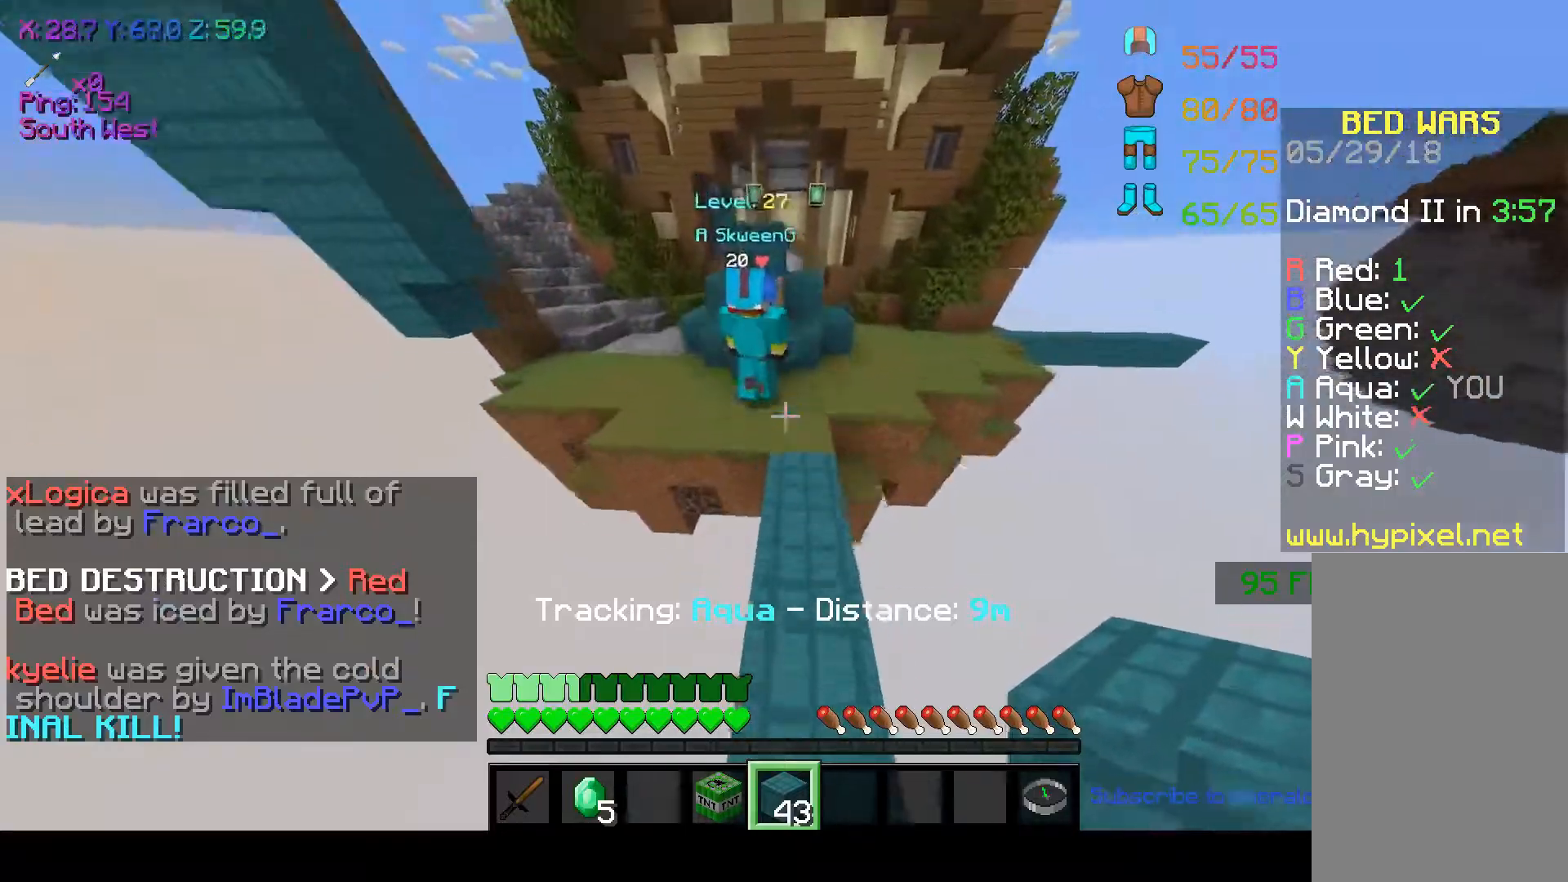
{"keys": ["a", "w"], "mouse": [], "events": [[117, "space", "up"], [267, "a", "down"]]}
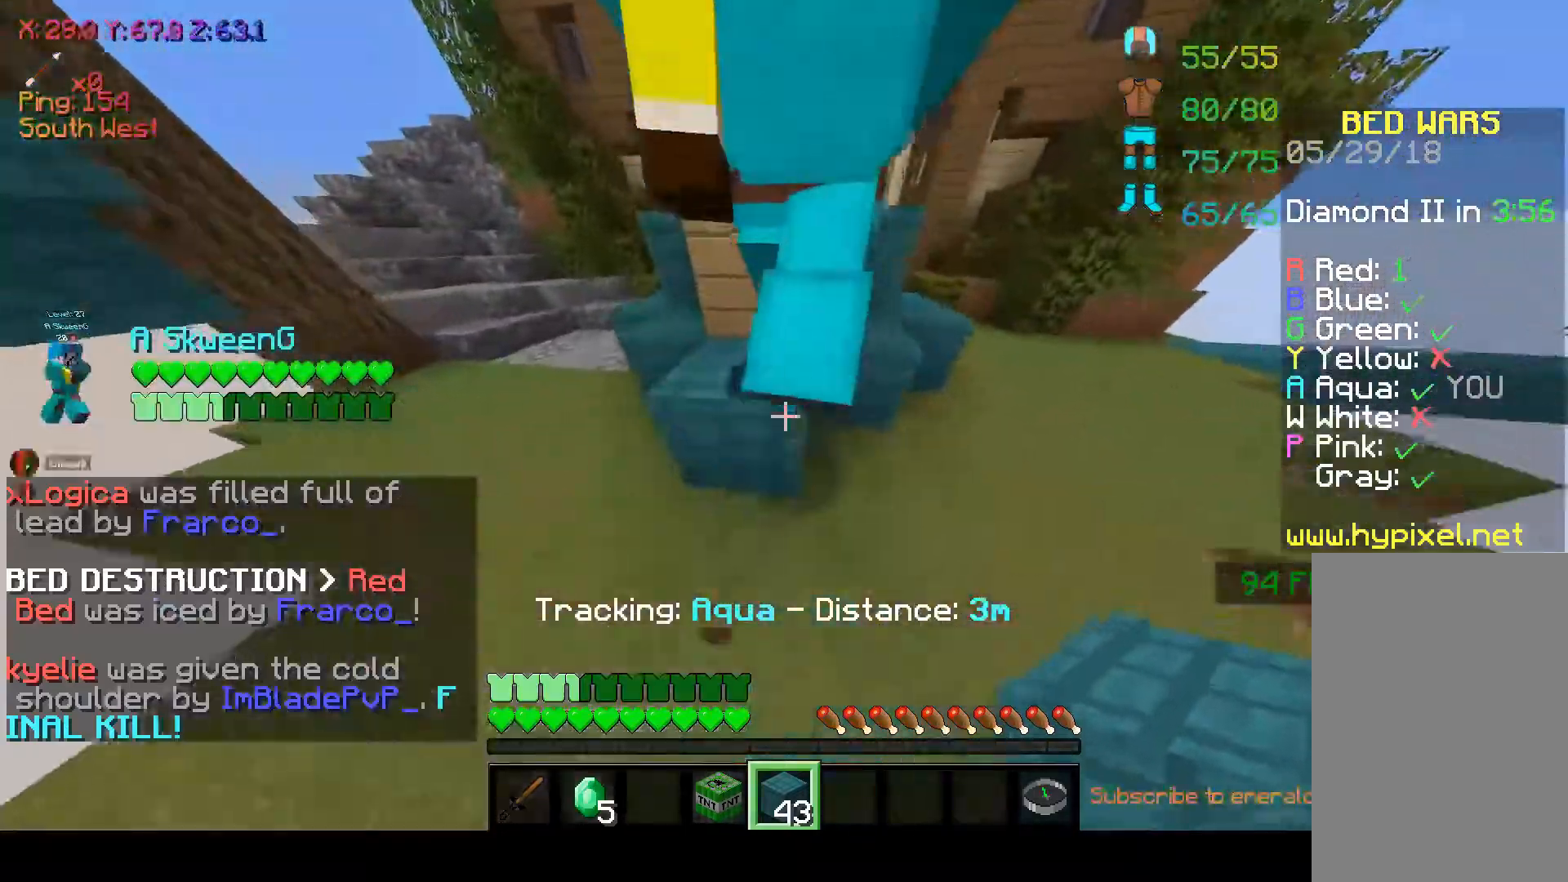
{"keys": ["space", "w"], "mouse": [], "events": [[17, "space", "down"], [217, "a", "up"], [267, "space", "up"], [467, "space", "down"]]}
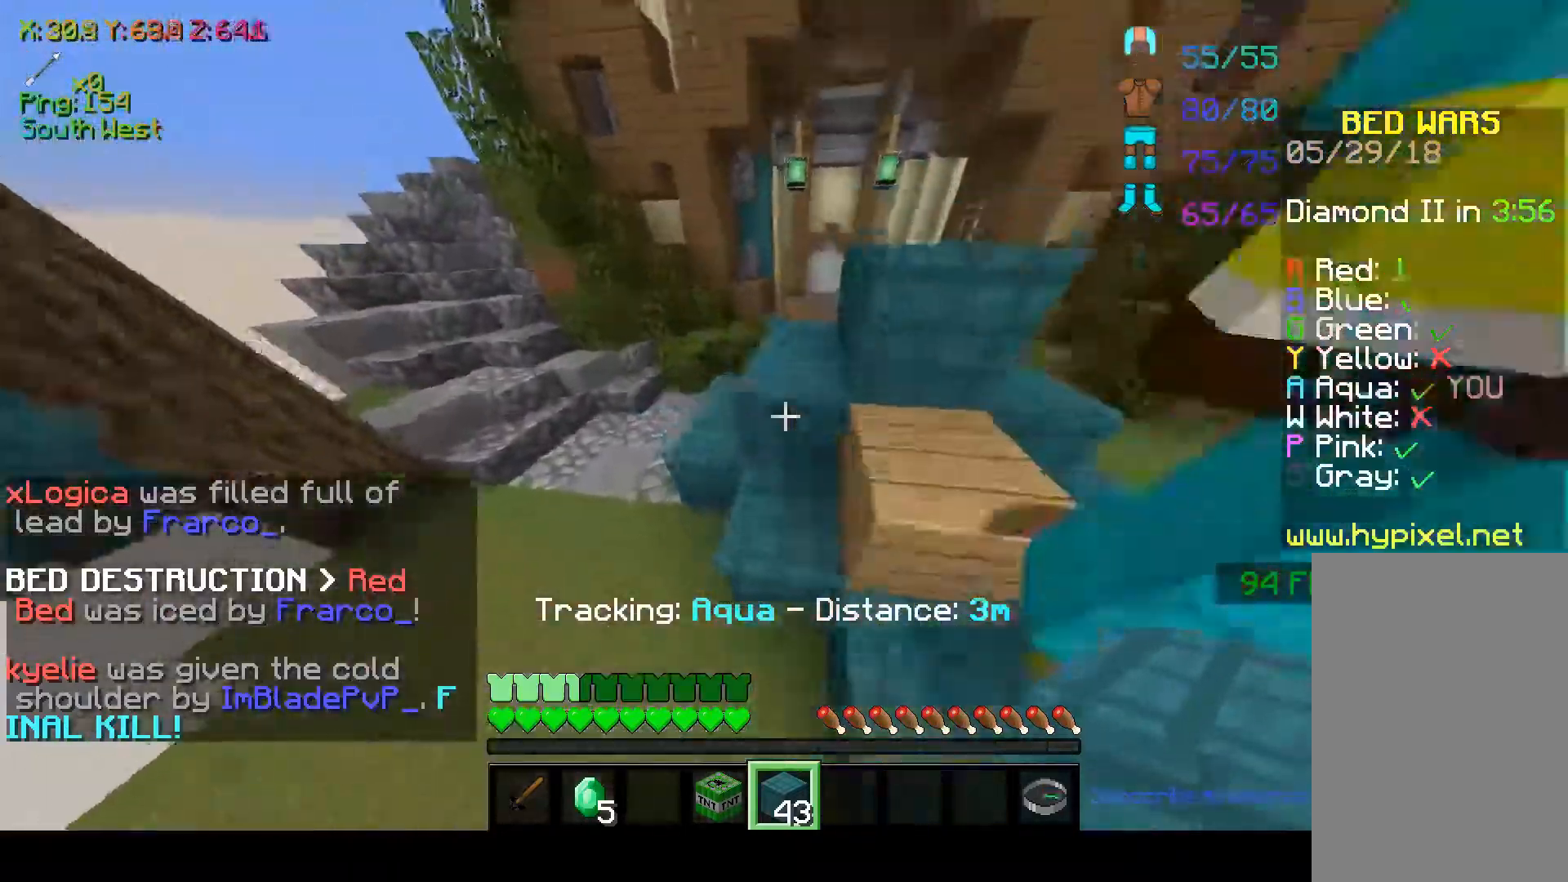
{"keys": ["space", "w"], "mouse": [], "events": [[217, "space", "up"], [333, "a", "down"], [467, "a", "up"], [467, "space", "down"]]}
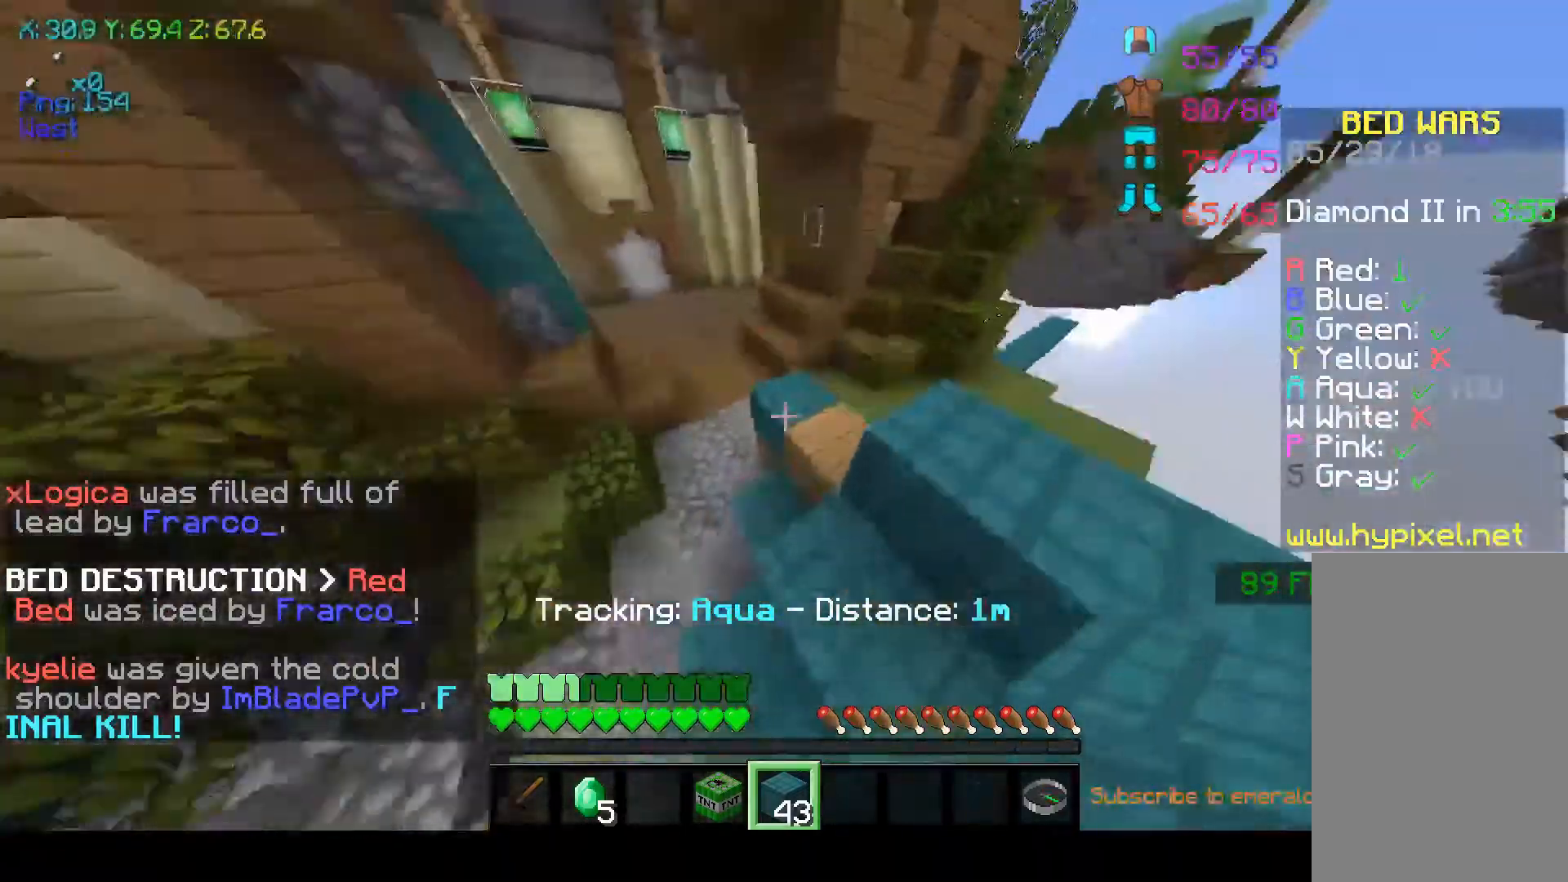
{"keys": ["w"], "mouse": [], "events": [[217, "space", "up"]]}
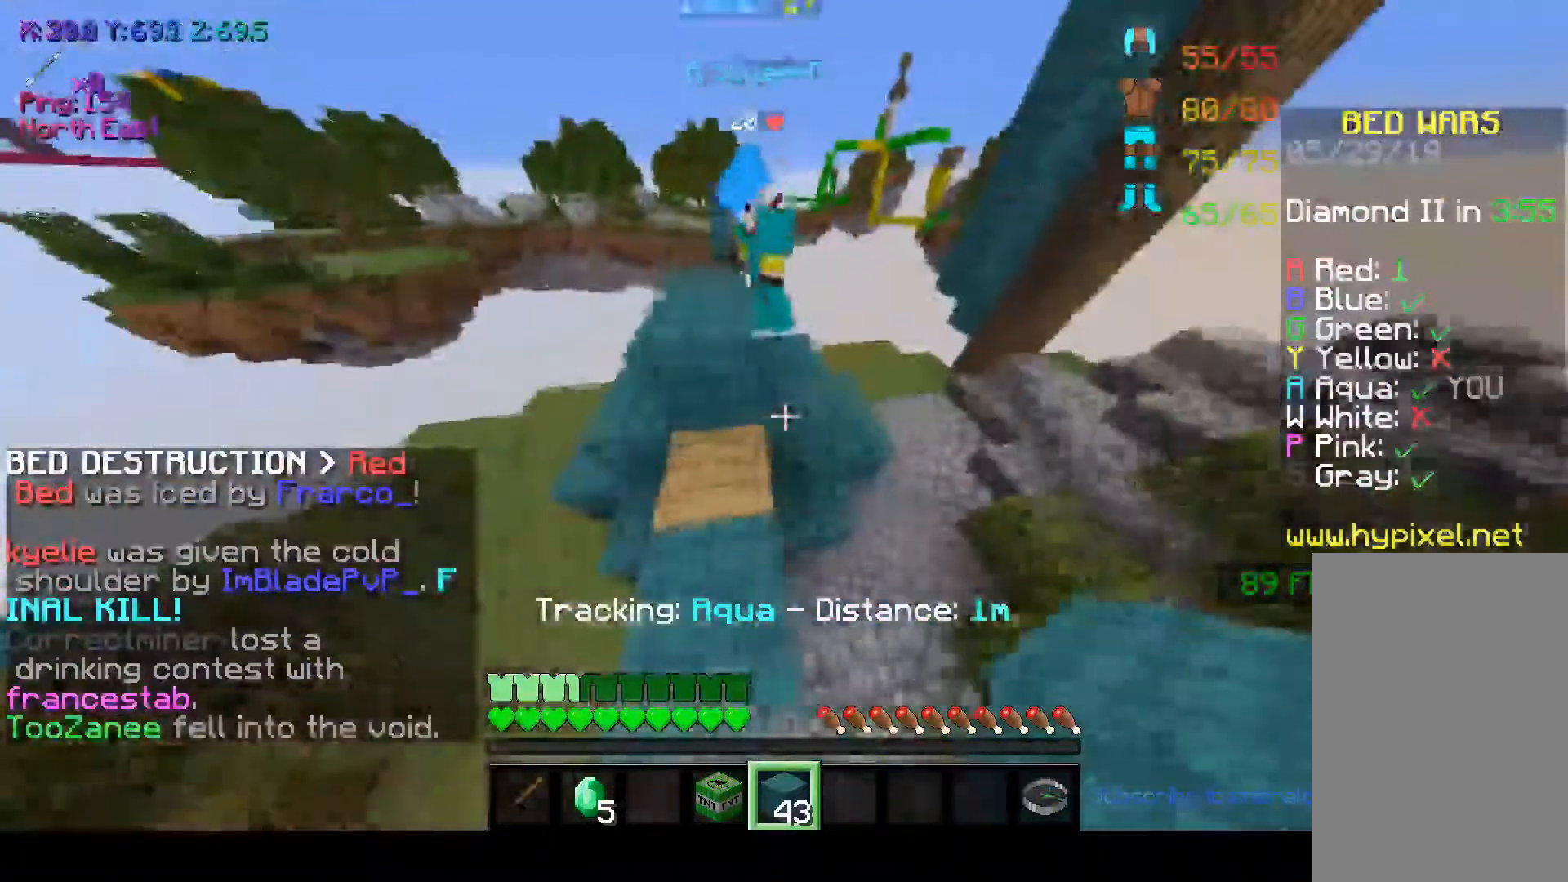
{"keys": ["w"], "mouse": [], "events": [[67, "w", "up"], [467, "w", "down"]]}
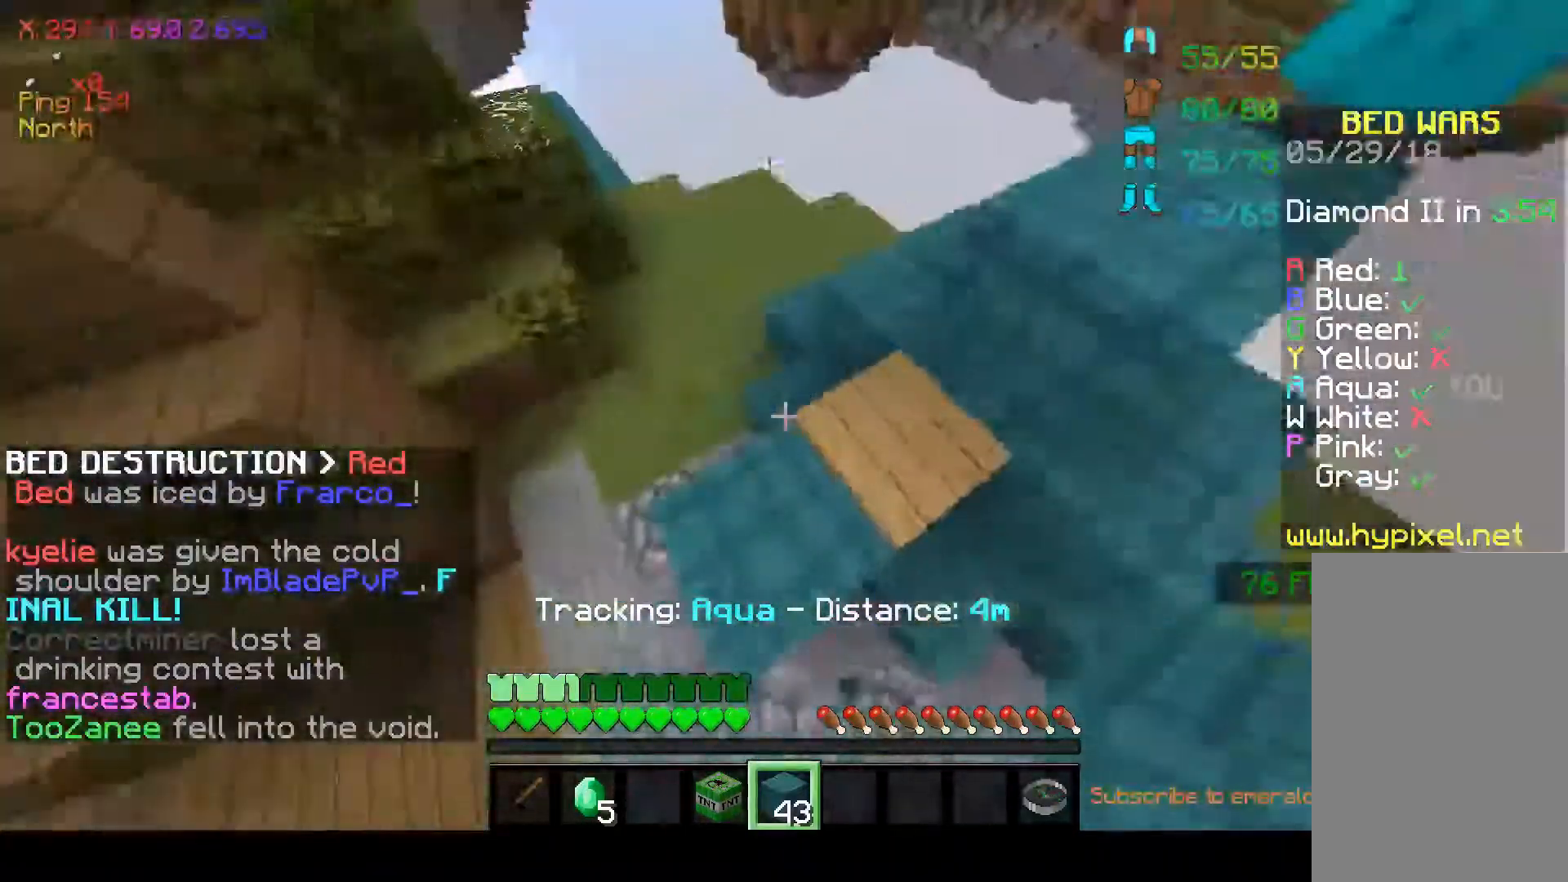
{"keys": [], "mouse": [], "events": [[50, "space", "down"], [267, "space", "up"], [367, "w", "up"]]}
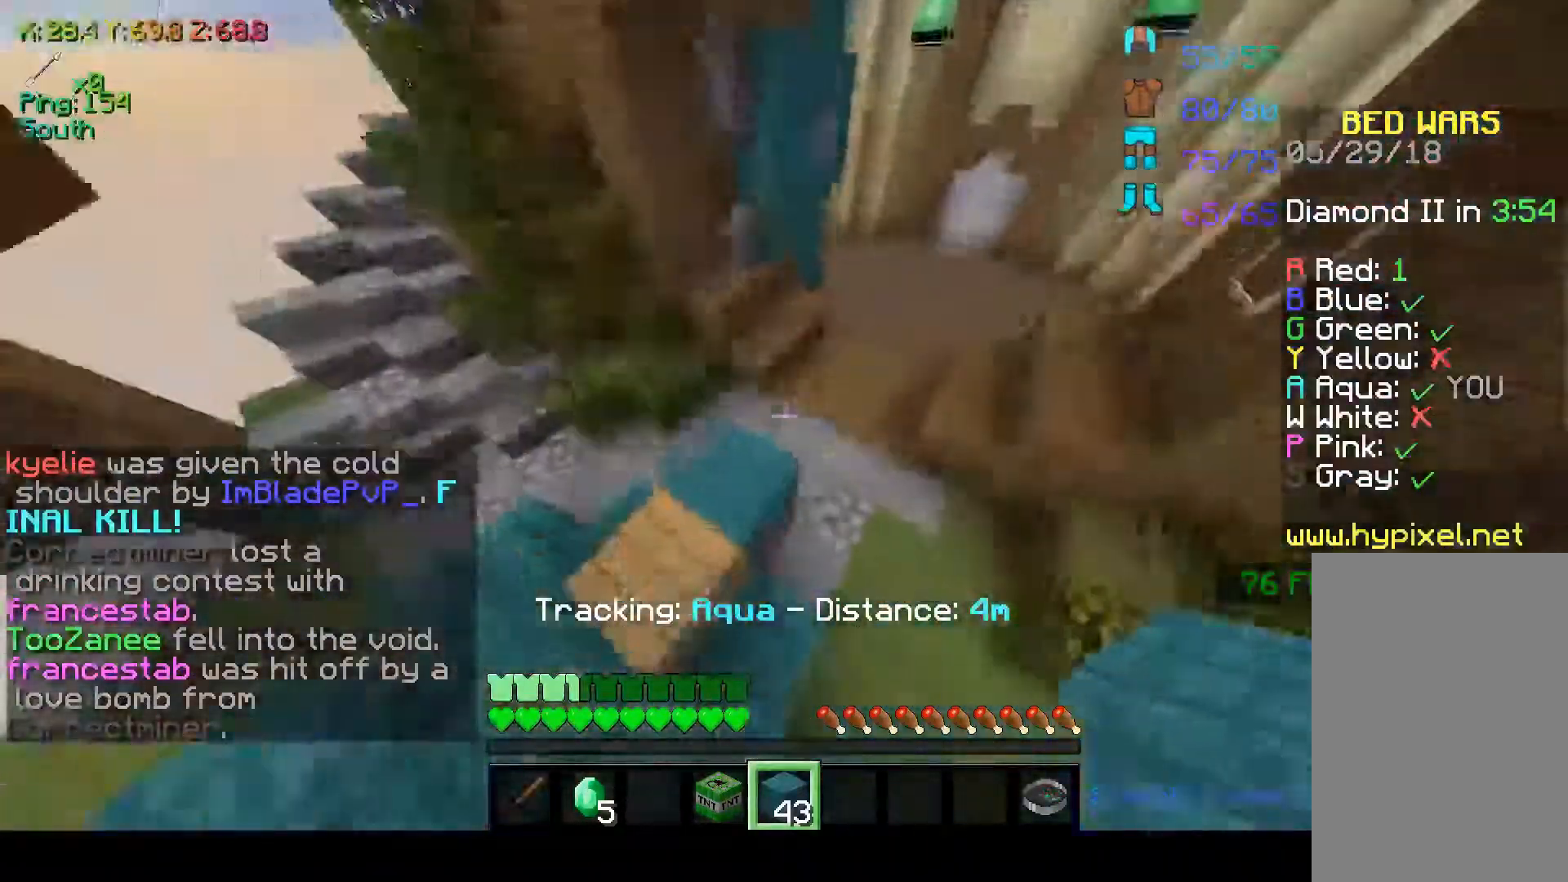
{"keys": [], "mouse": [], "events": [[67, "w", "down"], [317, "w", "up"]]}
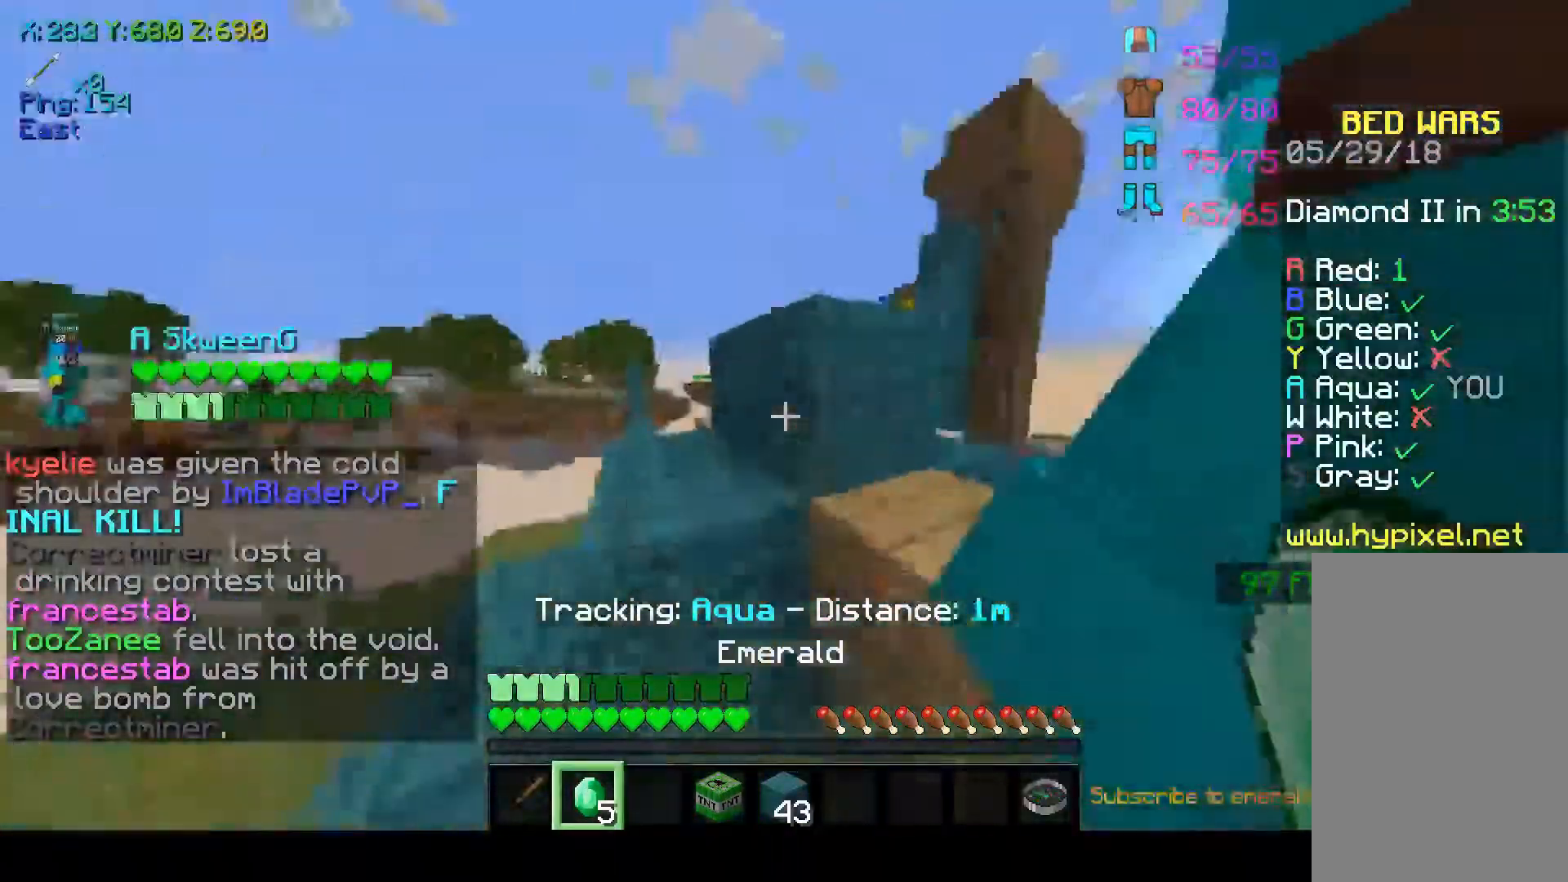
{"keys": [], "mouse": [], "events": [[367, "d", "down"], [467, "d", "up"]]}
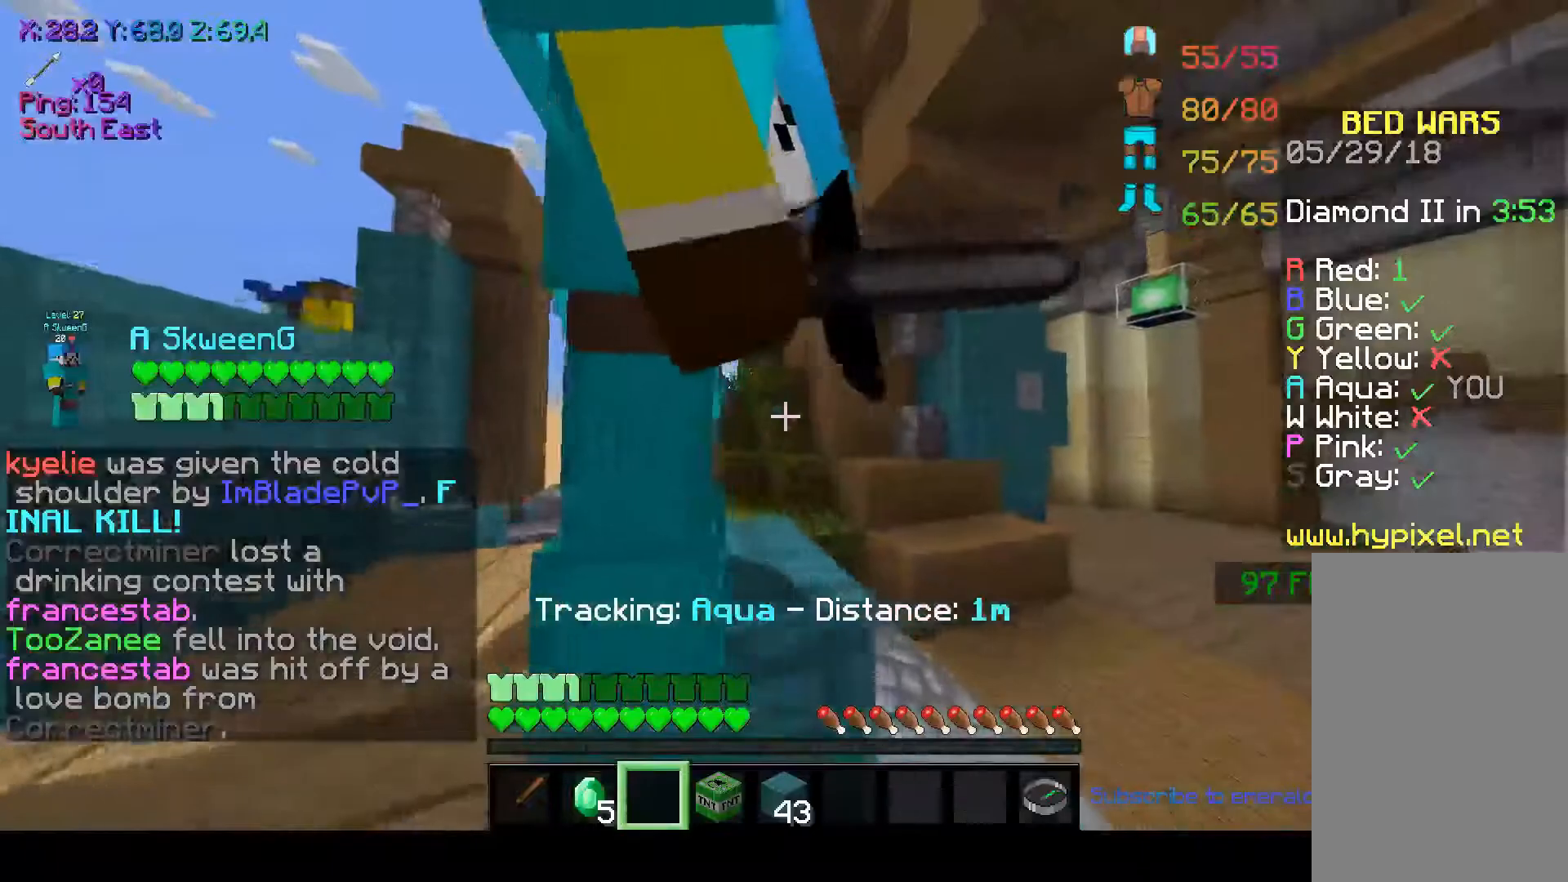
{"keys": [], "mouse": [], "events": [[67, "mouse_left", "down"], [167, "d", "down"], [167, "mouse_left", "up"], [267, "mouse_left", "down"], [317, "mouse_left", "up"], [417, "d", "up"], [417, "mouse_left", "down"], [483, "mouse_left", "up"]]}
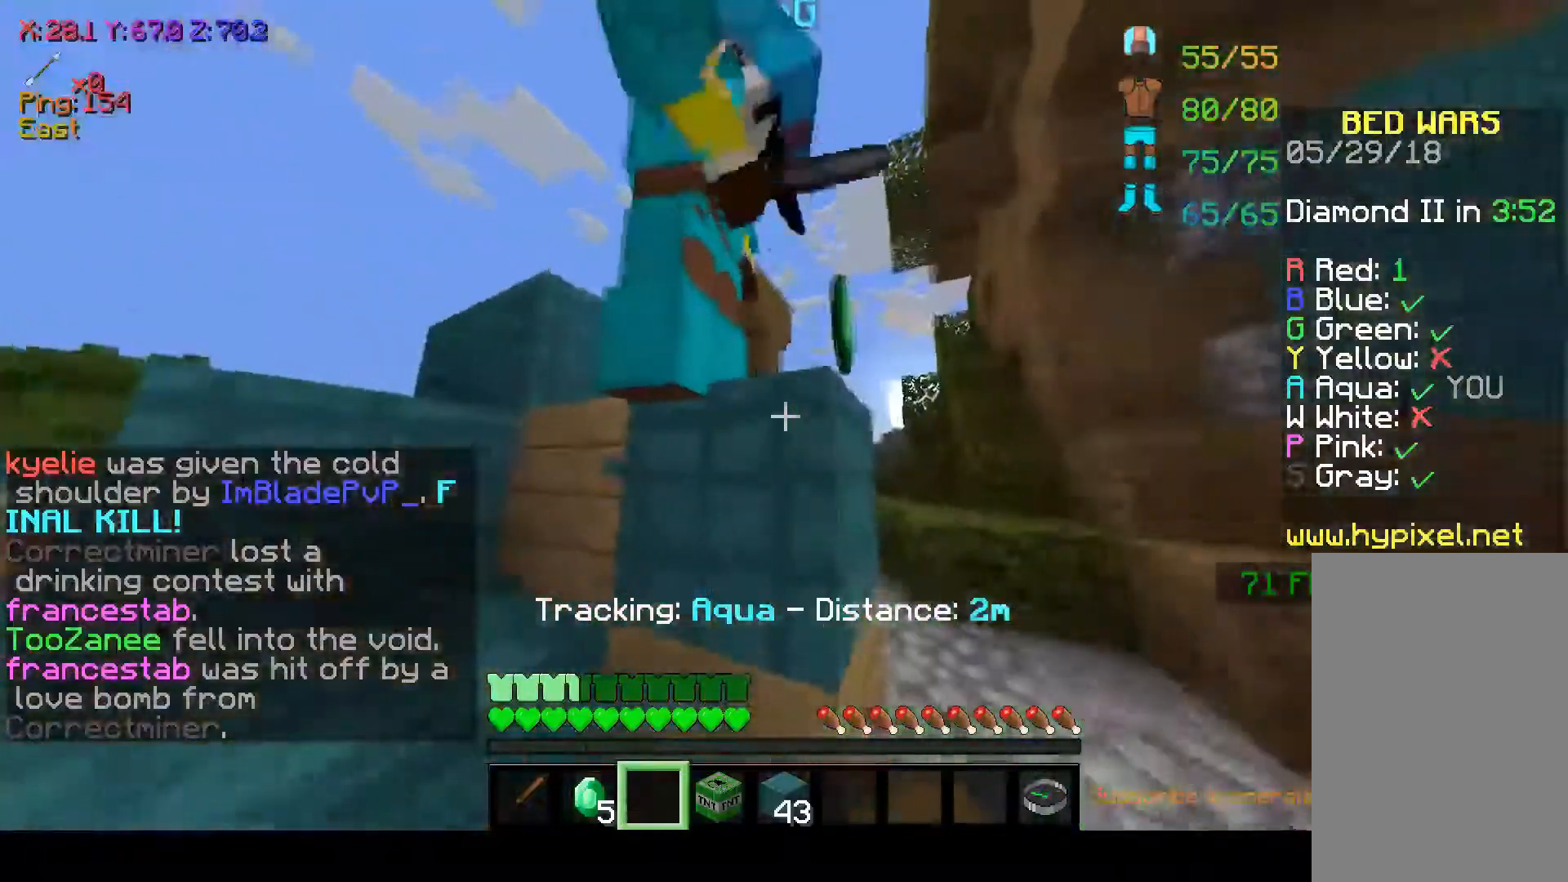
{"keys": ["d"], "mouse": [], "events": [[17, "mouse_left", "down"], [167, "mouse_left", "up"], [217, "mouse_left", "down"], [267, "d", "down"], [333, "mouse_left", "up"]]}
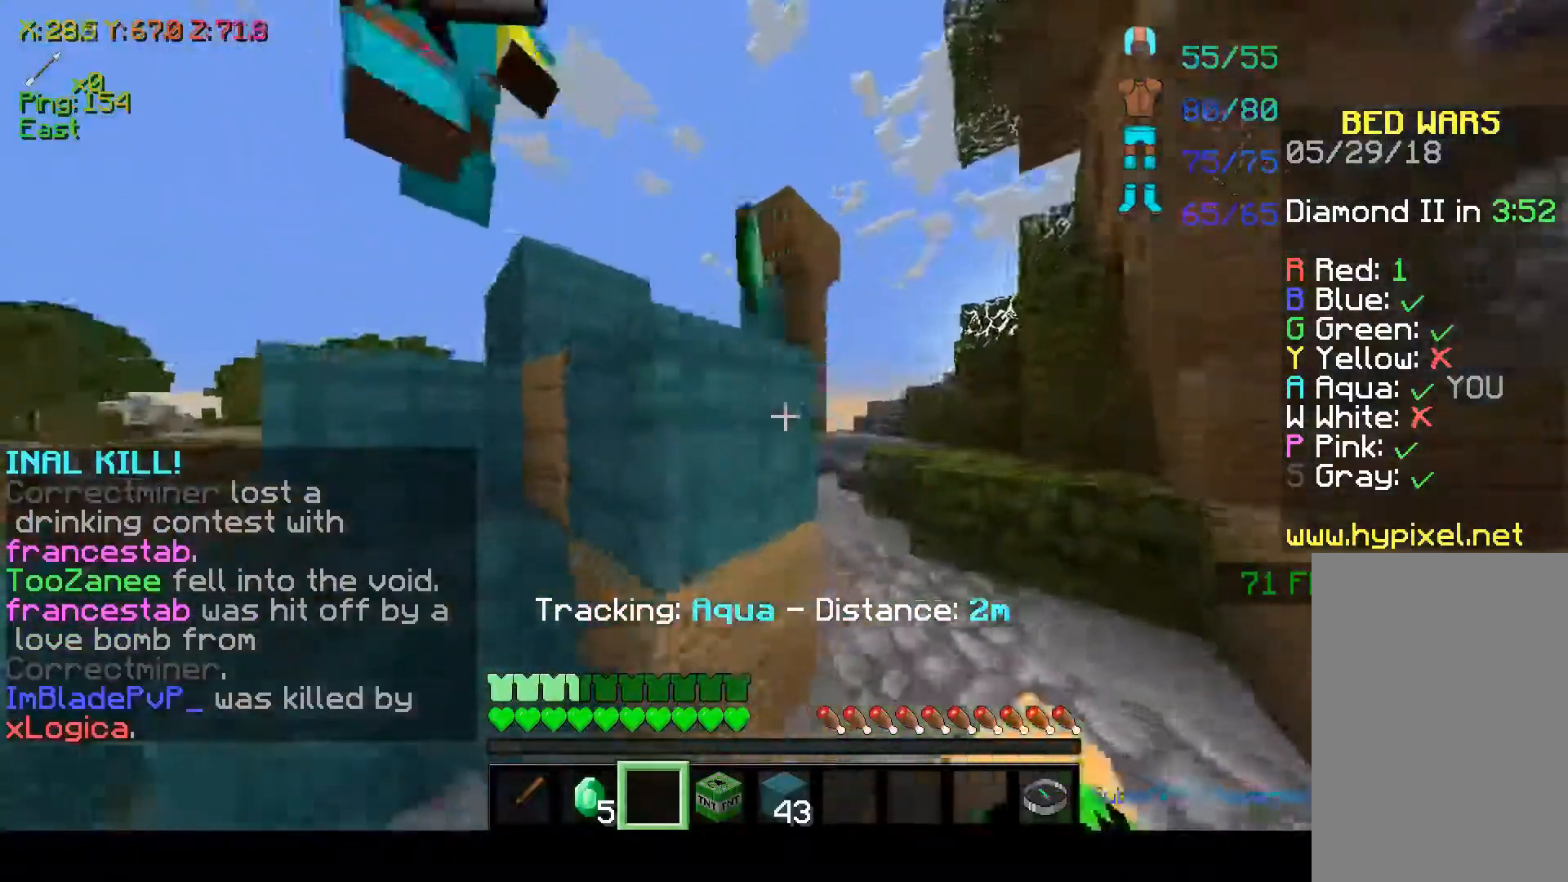
{"keys": ["w"], "mouse": [], "events": [[167, "d", "up"], [317, "w", "down"]]}
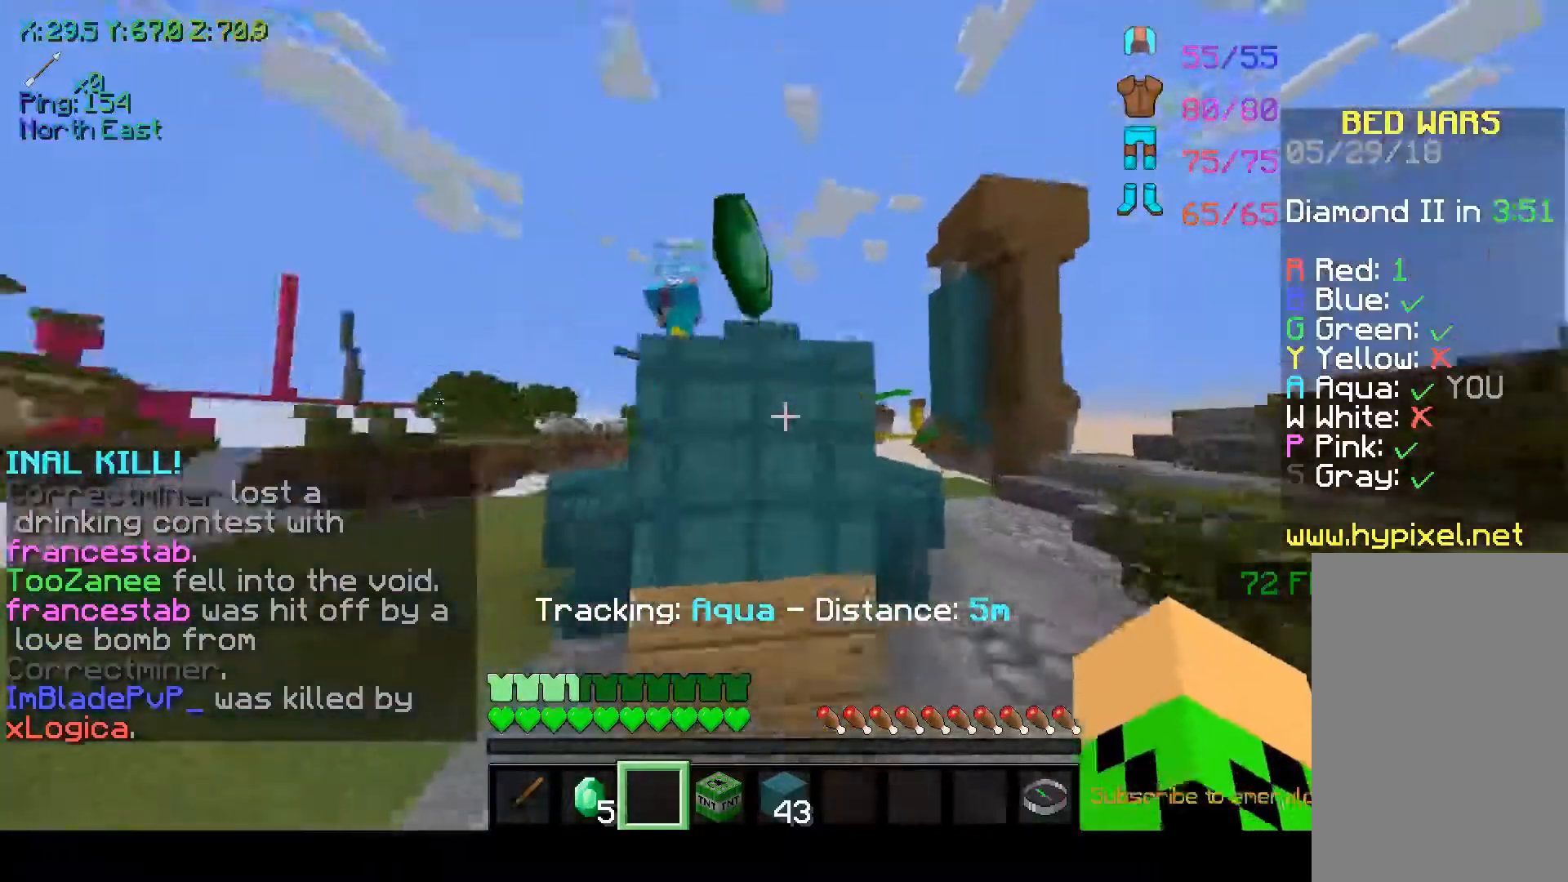
{"keys": ["a", "w"], "mouse": [], "events": [[33, "w", "up"], [167, "w", "down"], [417, "a", "down"]]}
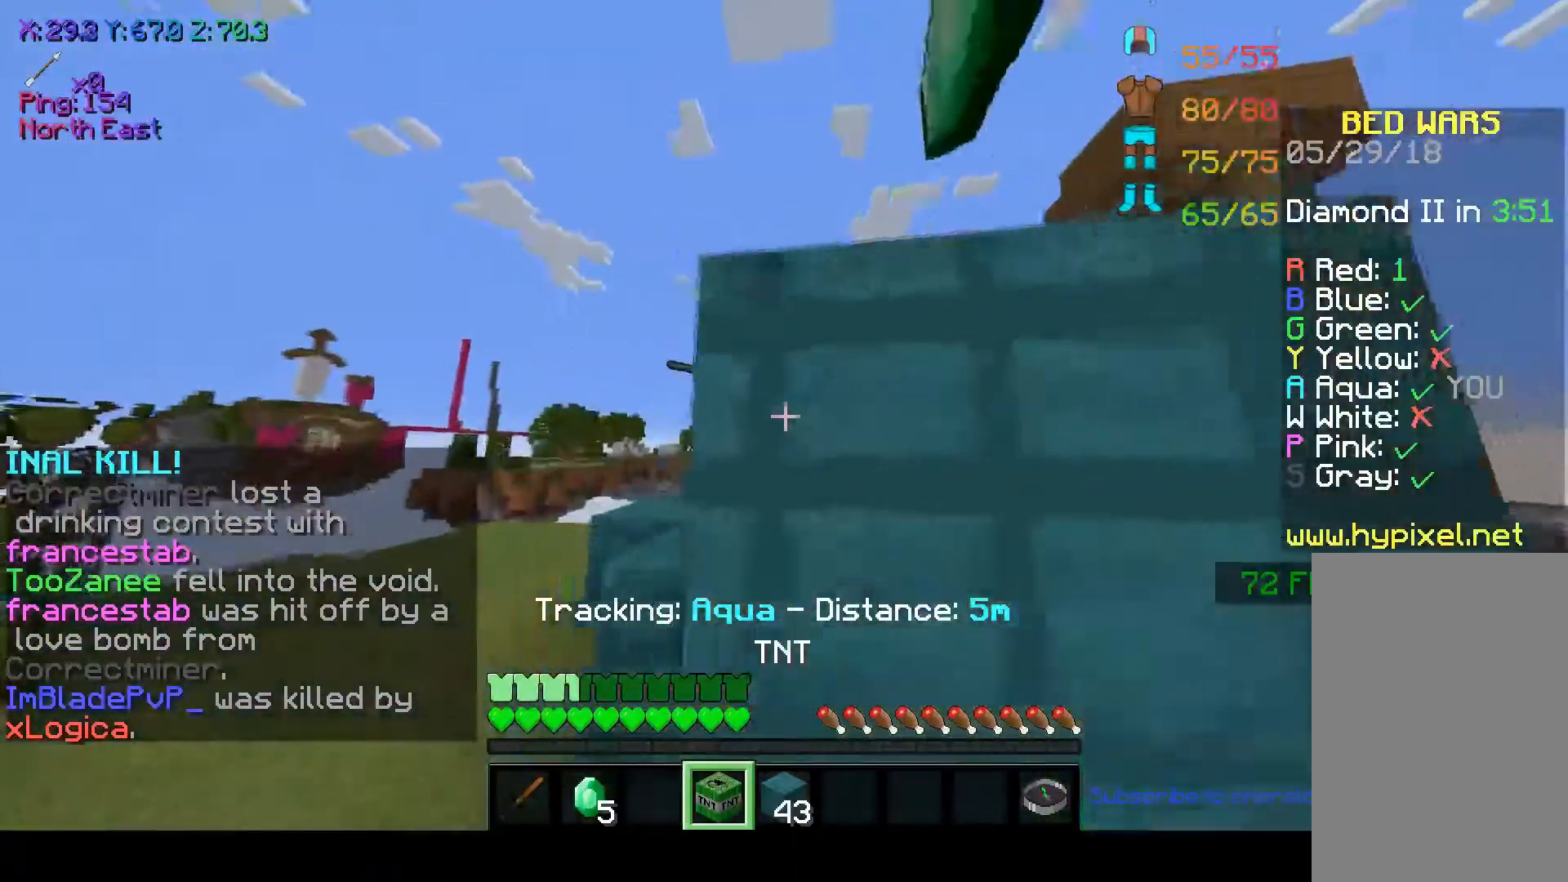
{"keys": ["d"], "mouse": [], "events": [[217, "a", "up"], [217, "w", "up"], [417, "d", "down"]]}
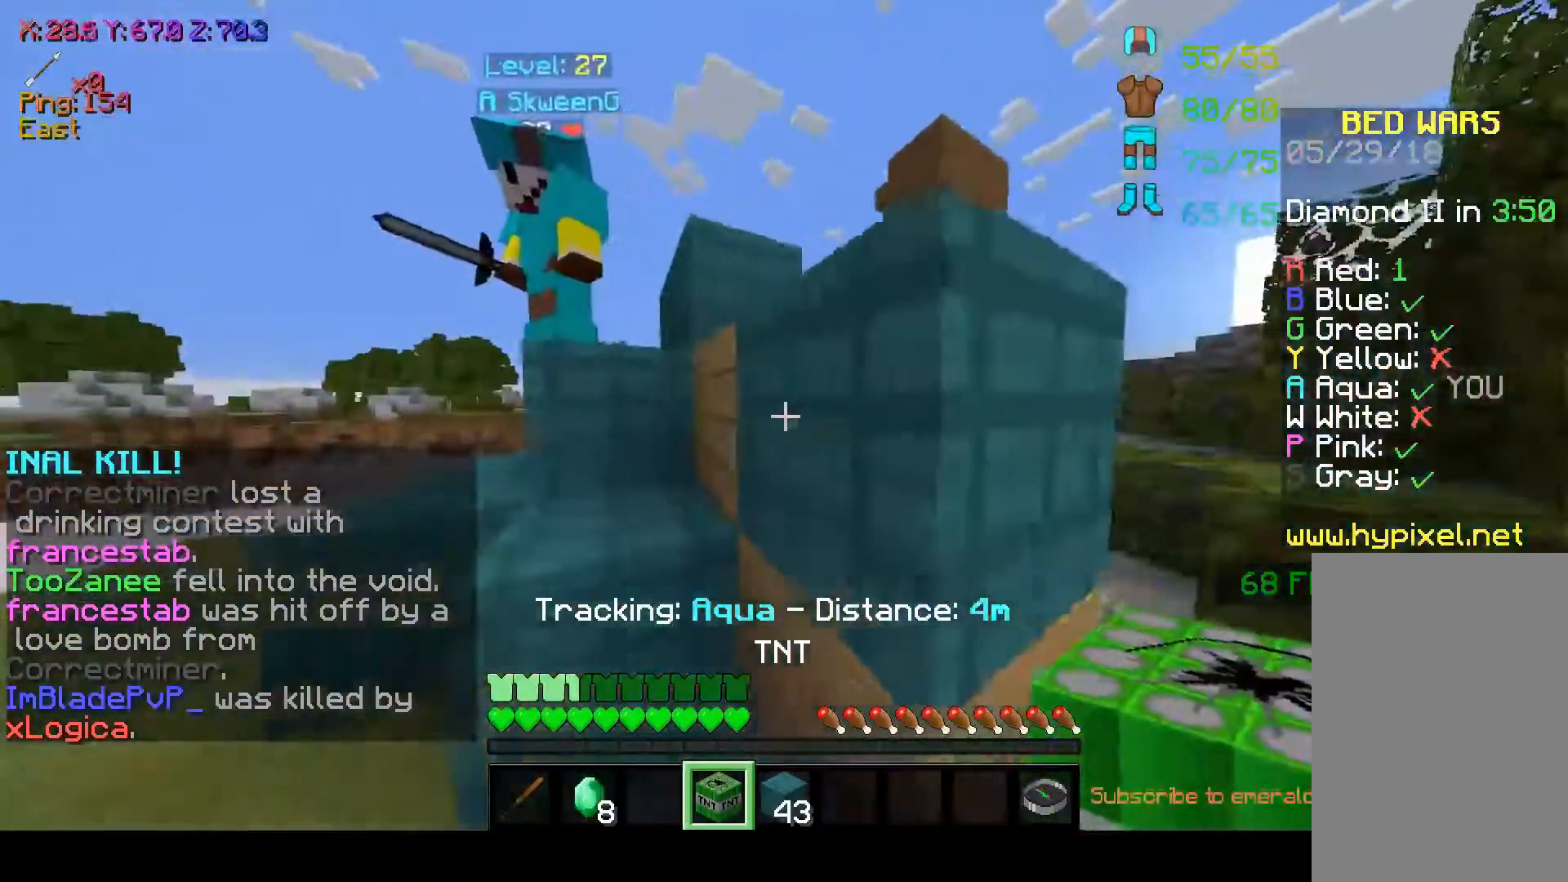
{"keys": ["a", "space", "w"], "mouse": [], "events": [[67, "d", "up"], [117, "w", "down"], [233, "a", "down"], [467, "space", "down"]]}
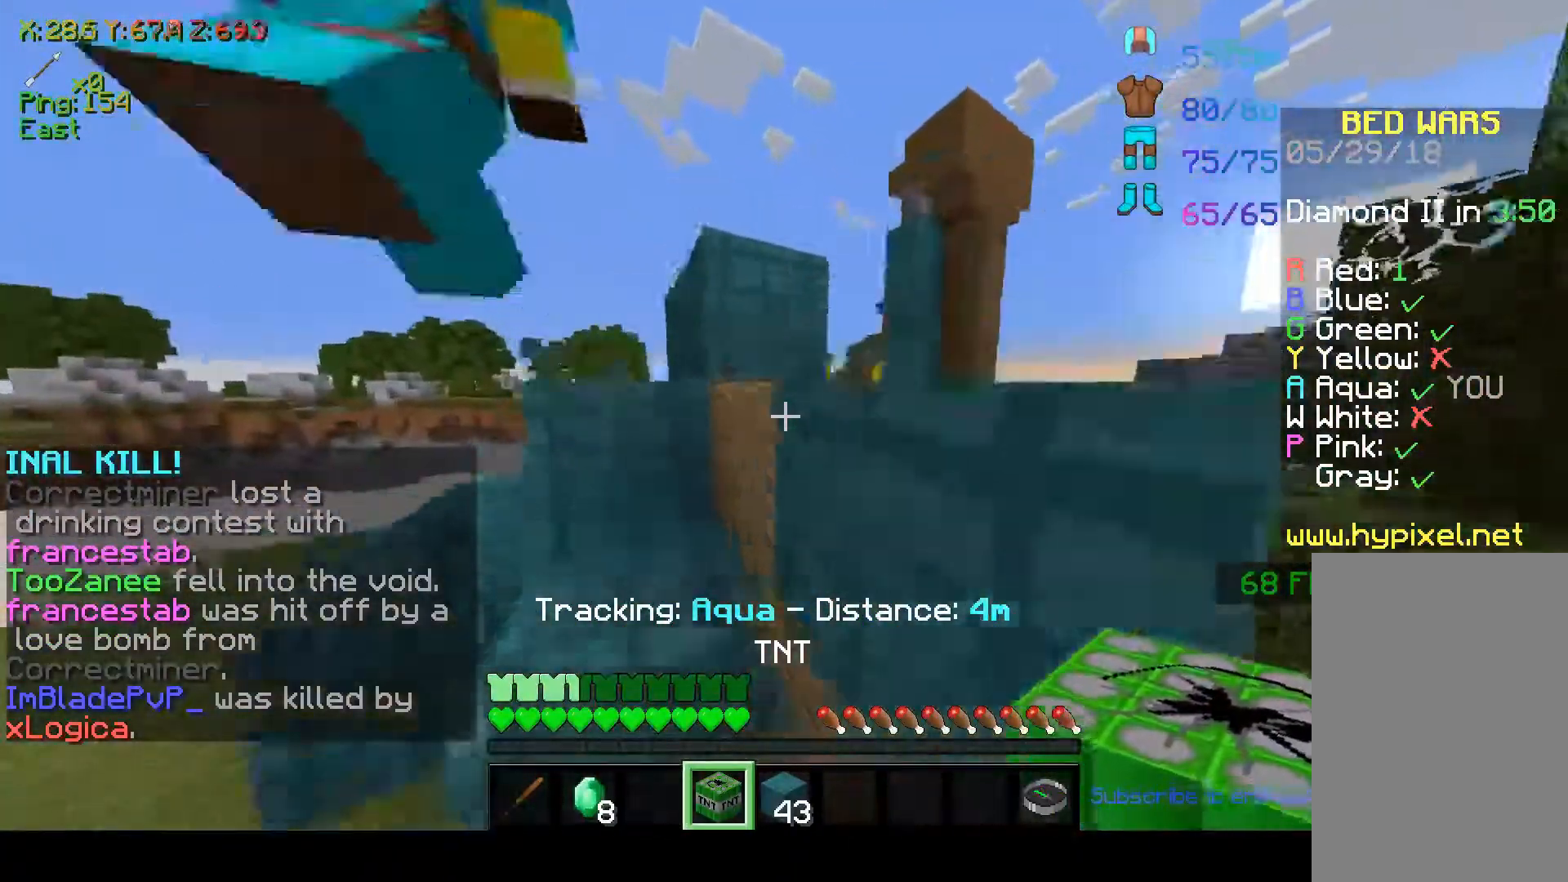
{"keys": [], "mouse": [], "events": [[117, "space", "up"], [217, "a", "up"], [267, "w", "up"]]}
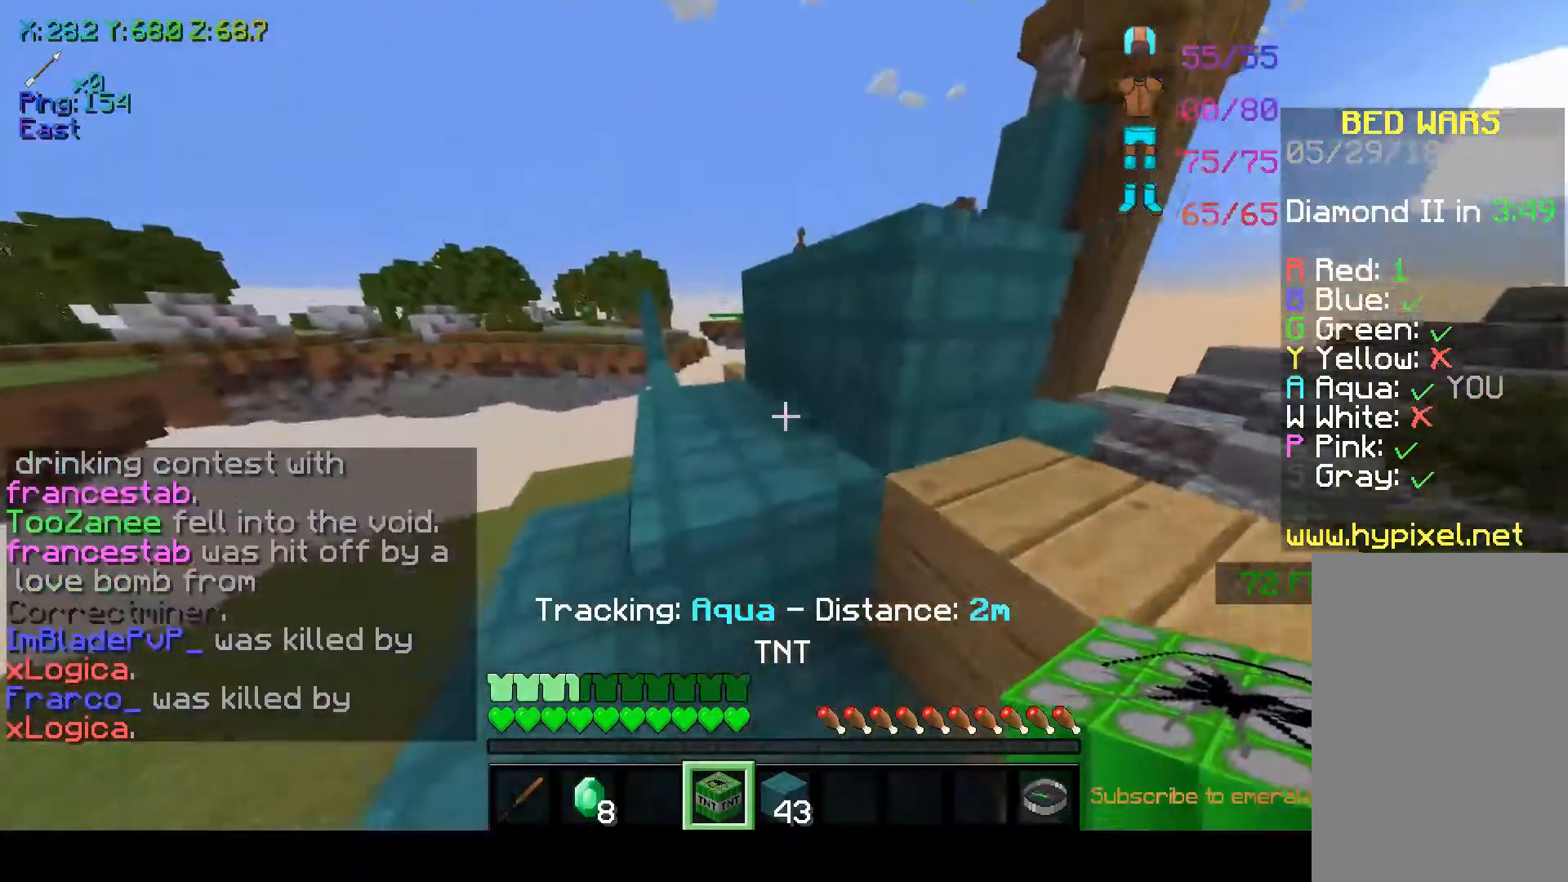
{"keys": ["s"], "mouse": [], "events": [[417, "s", "down"]]}
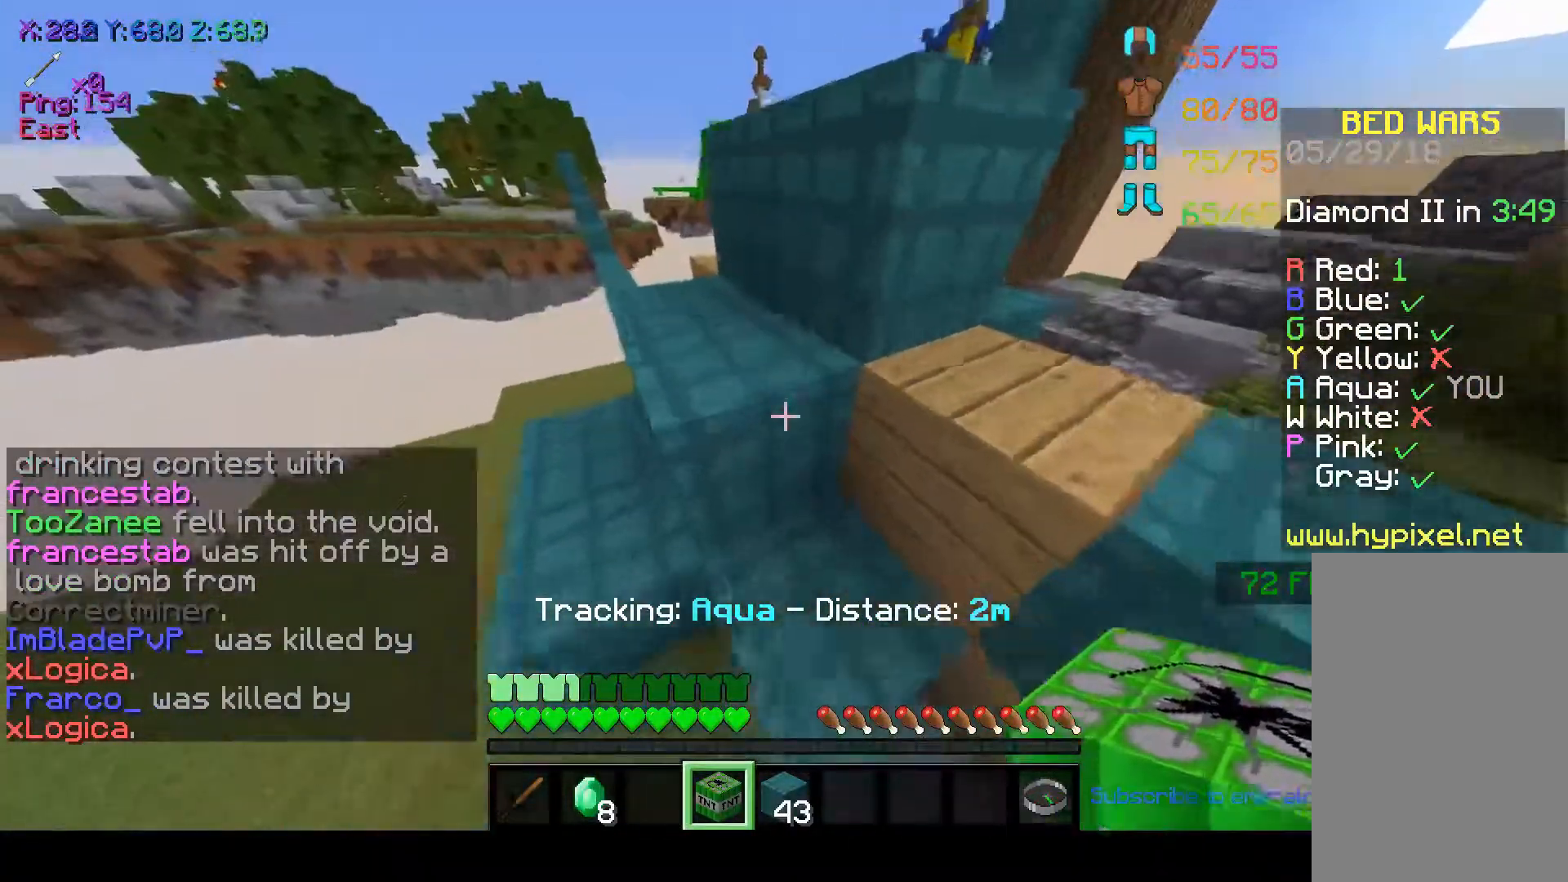
{"keys": [], "mouse": [], "events": [[267, "s", "up"]]}
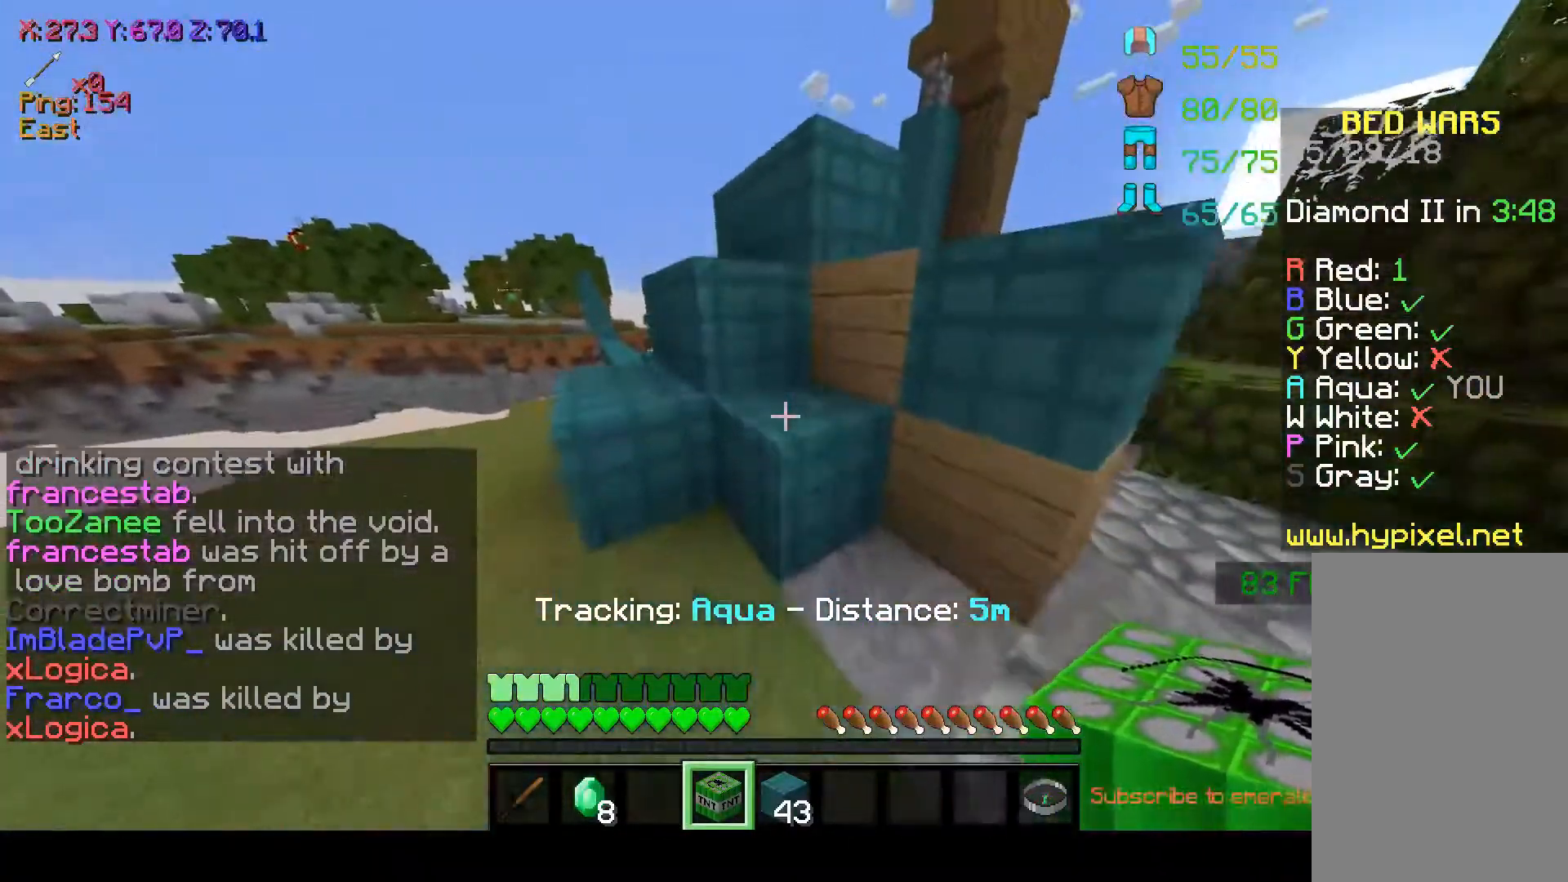
{"keys": [], "mouse": ["right"], "events": [[417, "mouse_right", "down"]]}
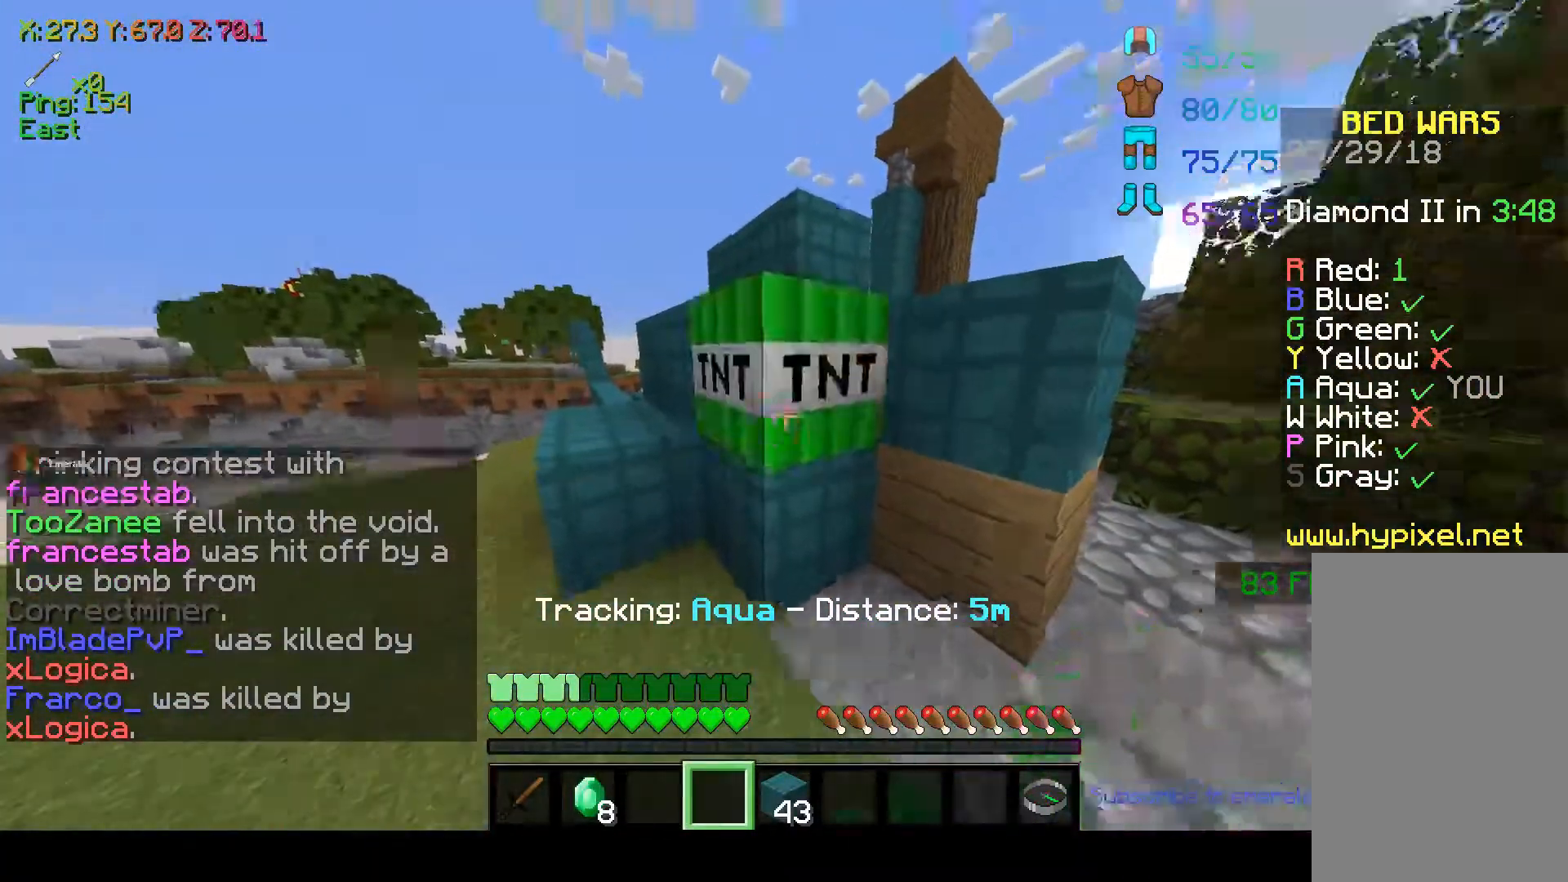
{"keys": ["space", "w"], "mouse": [], "events": [[17, "d", "down"], [17, "mouse_right", "up"], [117, "d", "up"], [117, "w", "down"], [467, "space", "down"]]}
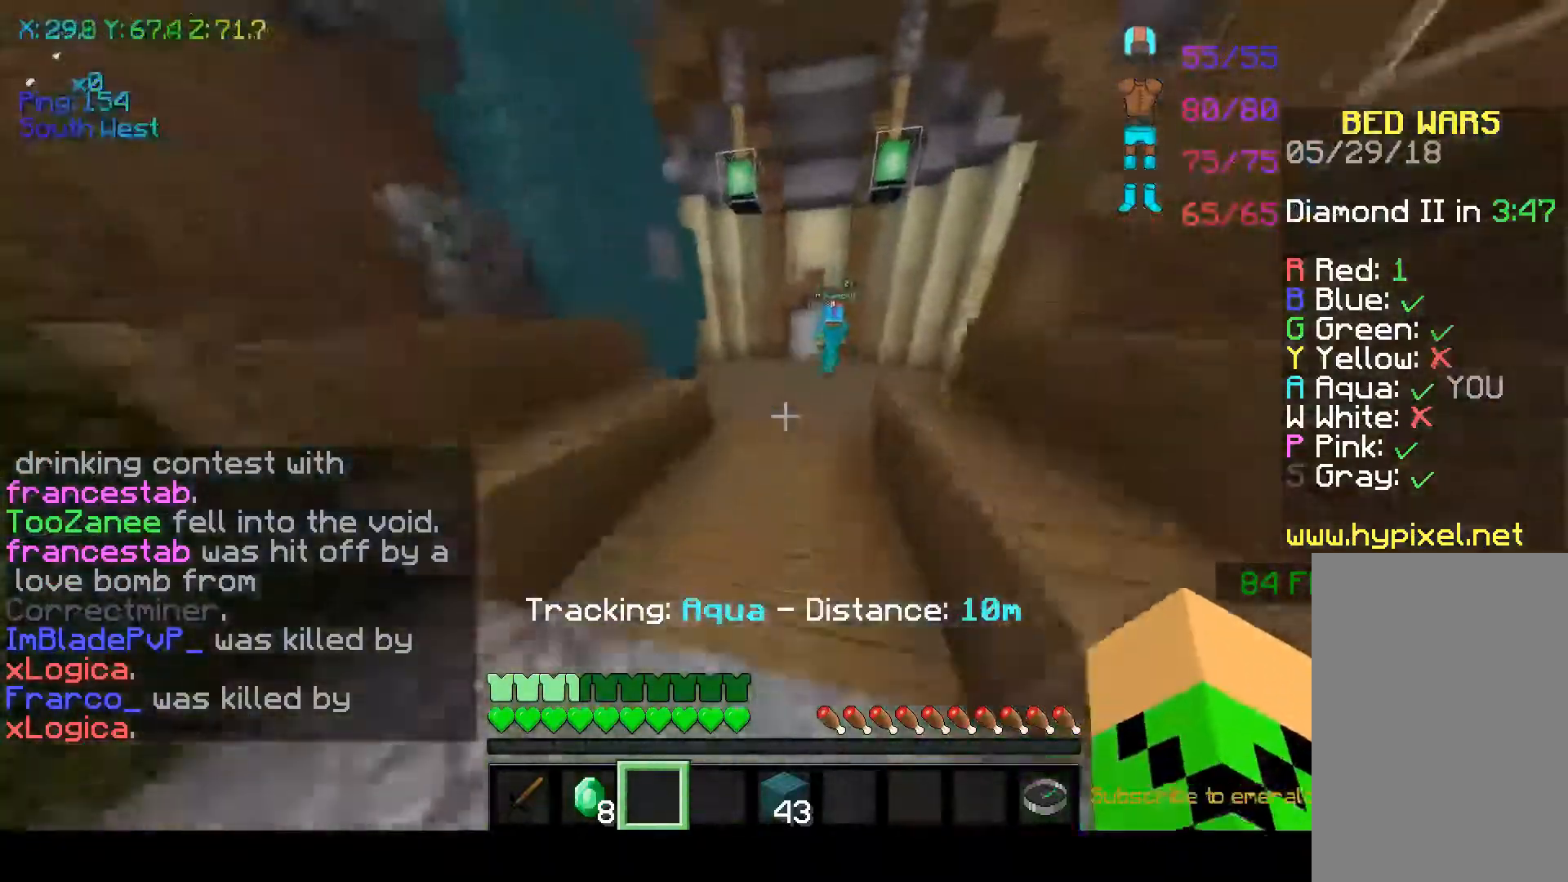
{"keys": ["w"], "mouse": [], "events": [[167, "space", "up"]]}
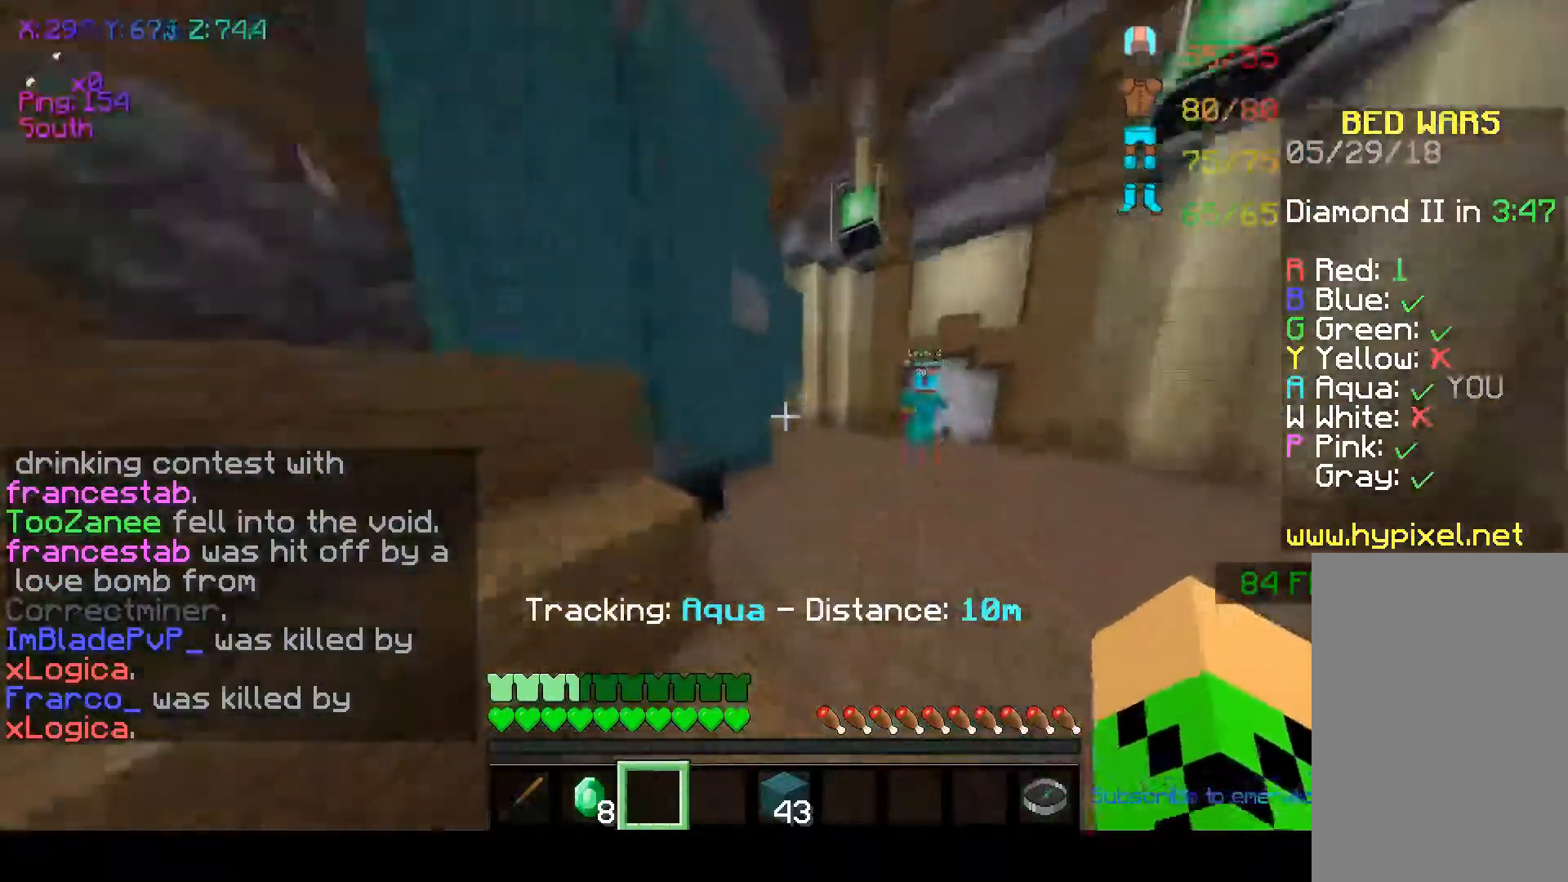
{"keys": ["w"], "mouse": [], "events": [[67, "d", "down"], [217, "d", "up"]]}
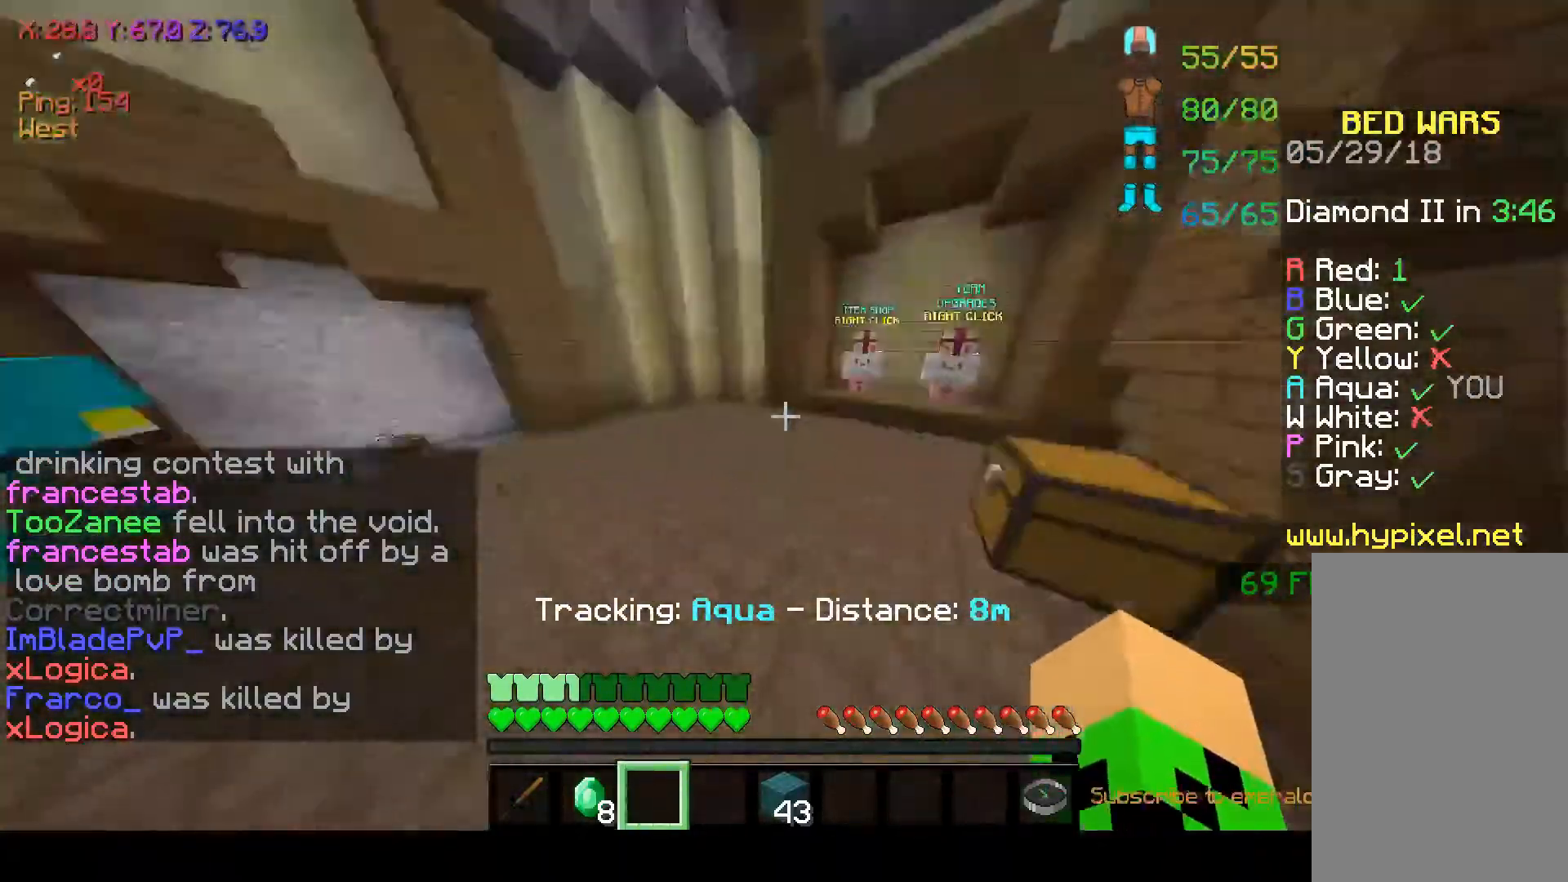
{"keys": ["w"], "mouse": [], "events": []}
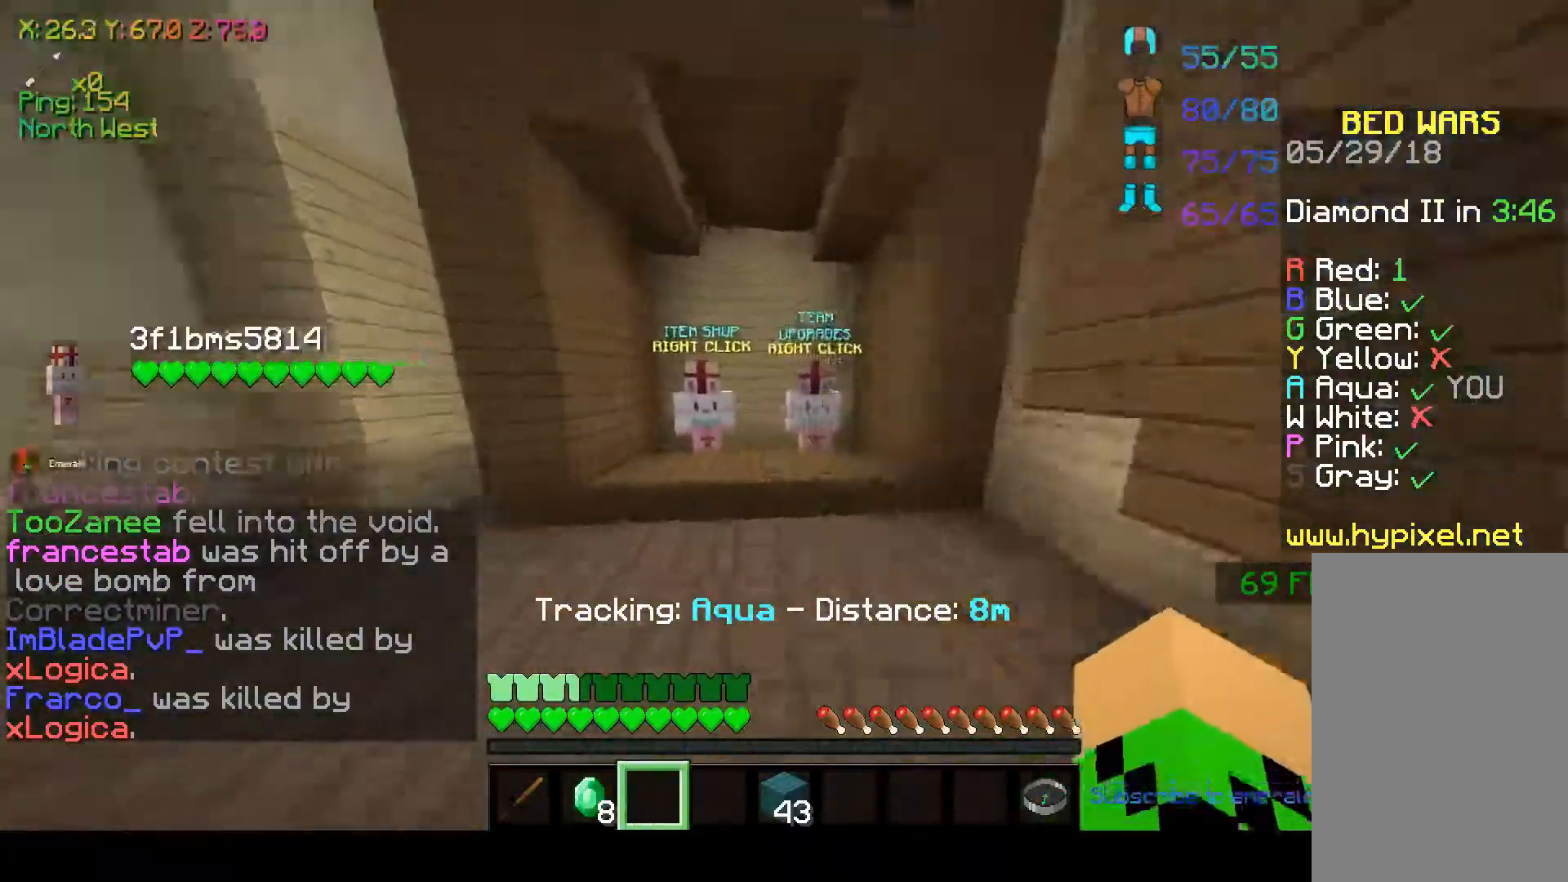
{"keys": [], "mouse": ["right"], "events": [[317, "w", "up"], [367, "mouse_right", "down"]]}